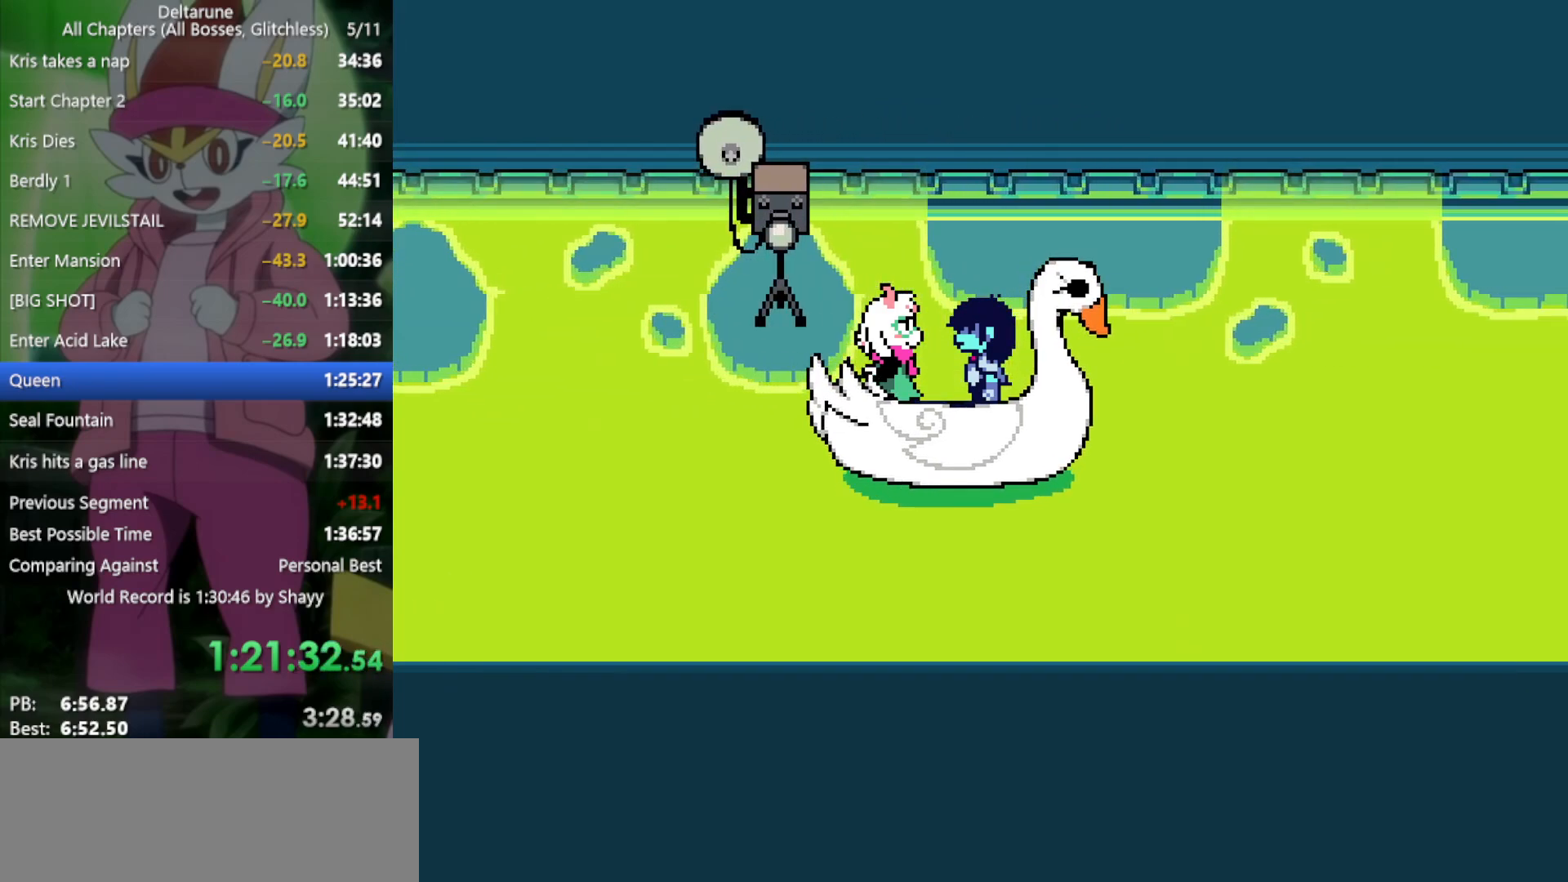
Gameplay with keyboard; each line is a JSON object with the keys held at the frame after it. "events" lists presses ("down") and releases ("up") of "c", "ctrl", "down", "left", "return", "right", "shift", "up", "x" and "z" between this image and that frame as [ms after this image, input, new state], when the widget could be followed in between. No other keys are recorded. Mouse input is not recorded.
{"keys": ["x"], "events": [[117, "up", "down"], [350, "down", "down"], [350, "up", "up"], [483, "down", "up"]]}
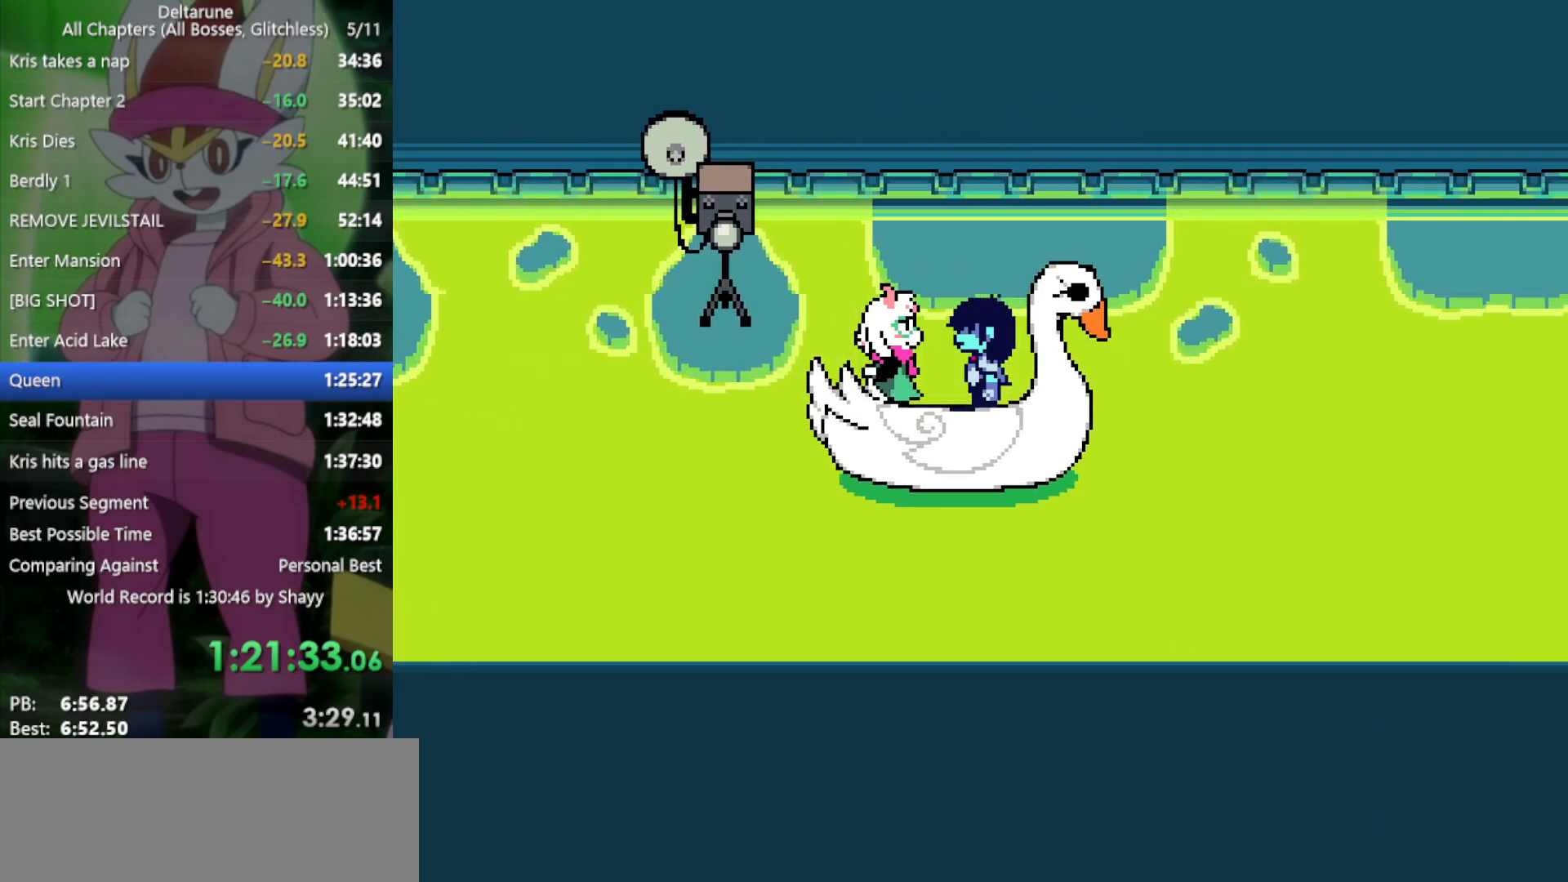
{"keys": ["x"], "events": []}
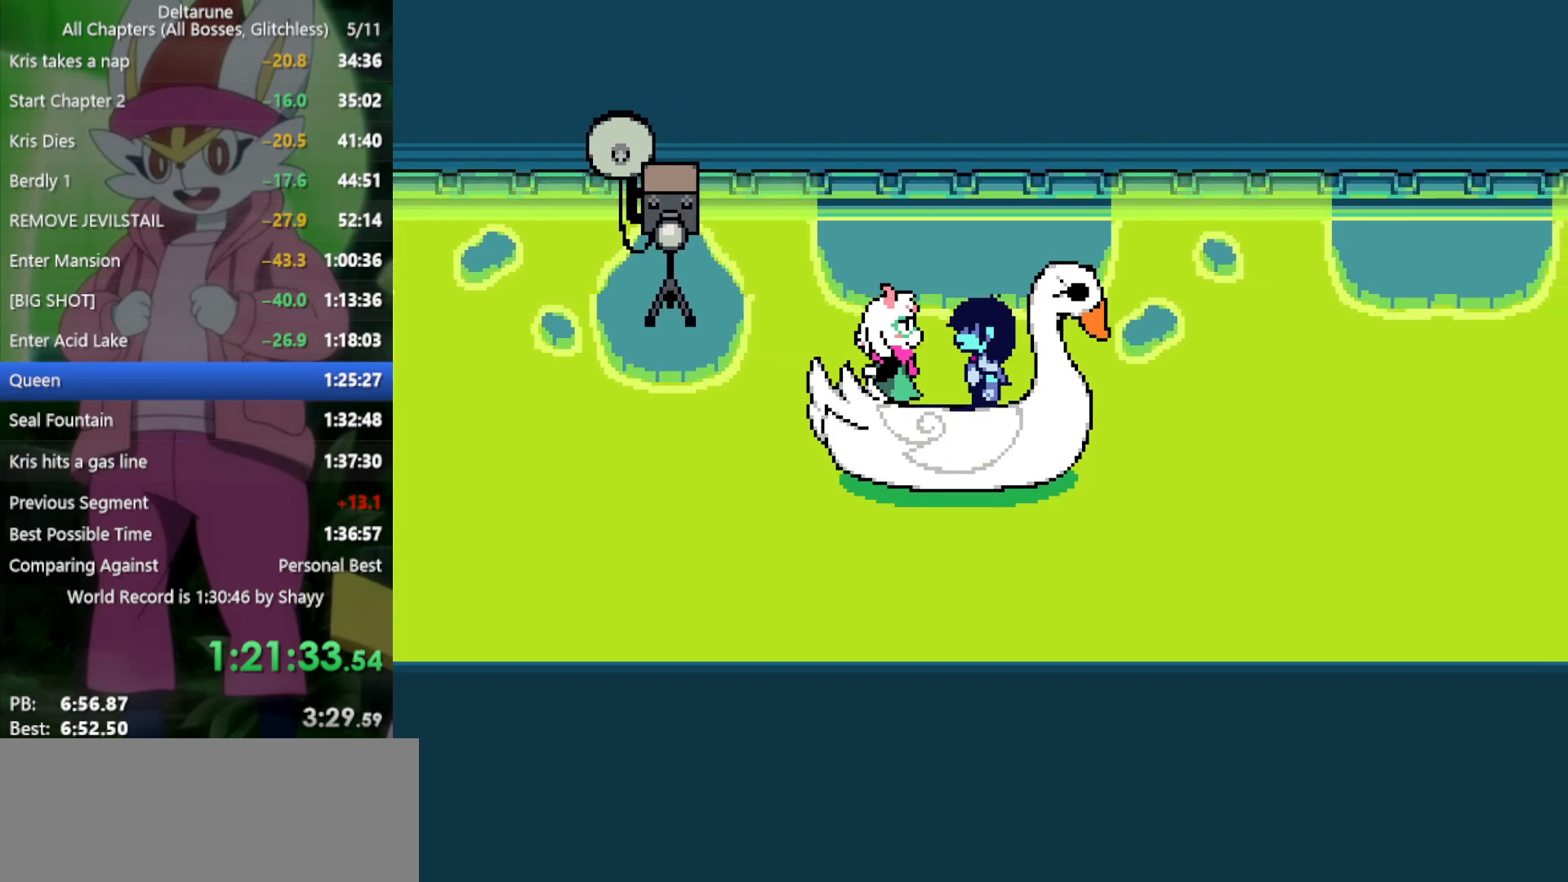
{"keys": ["x"], "events": []}
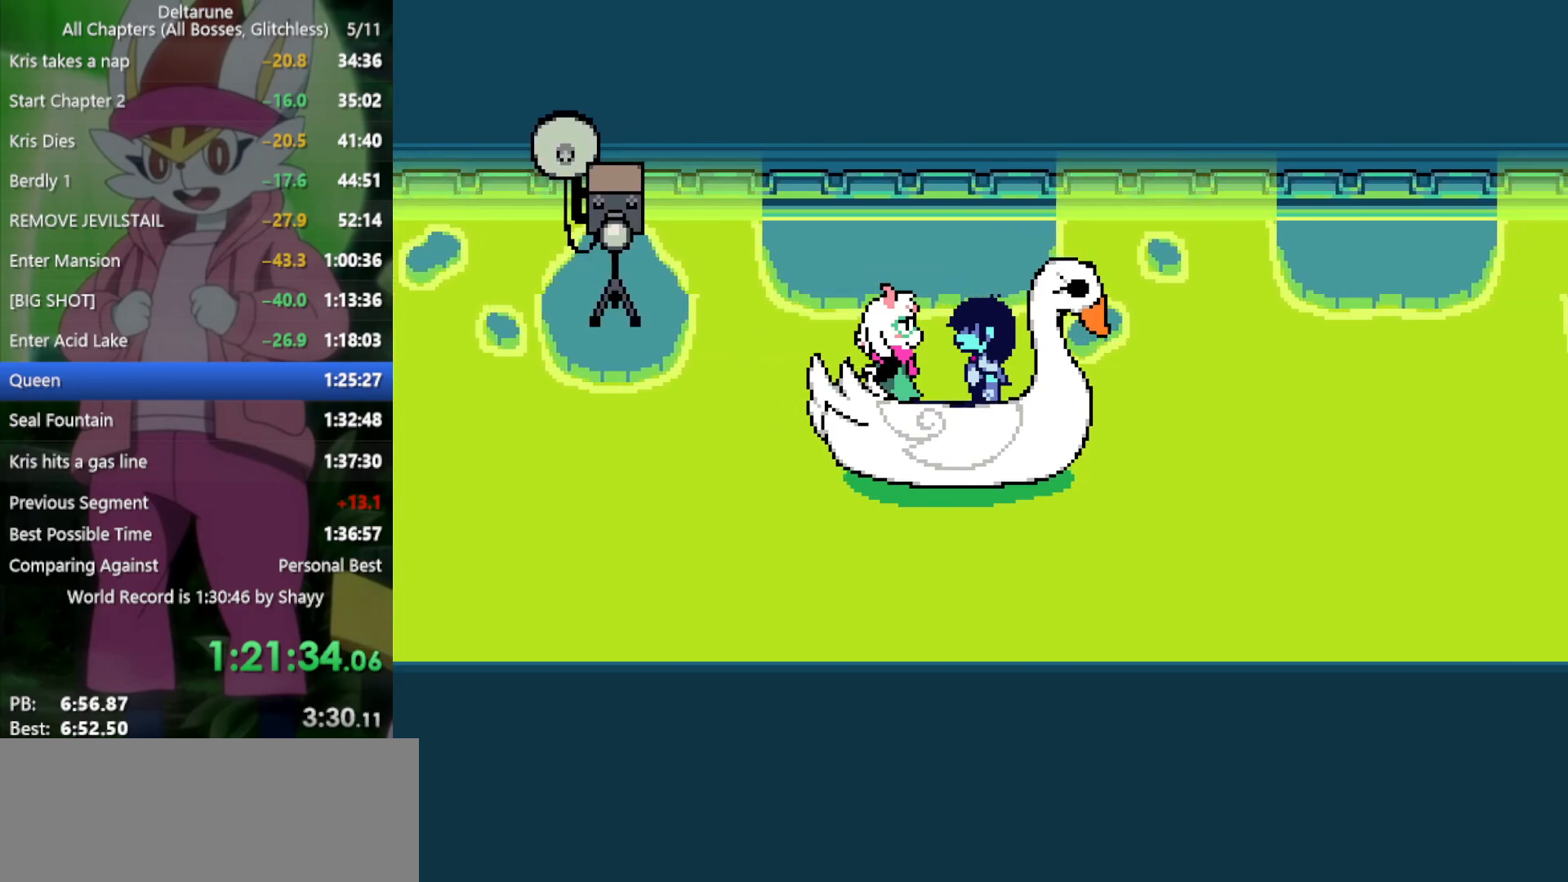
{"keys": ["x"], "events": []}
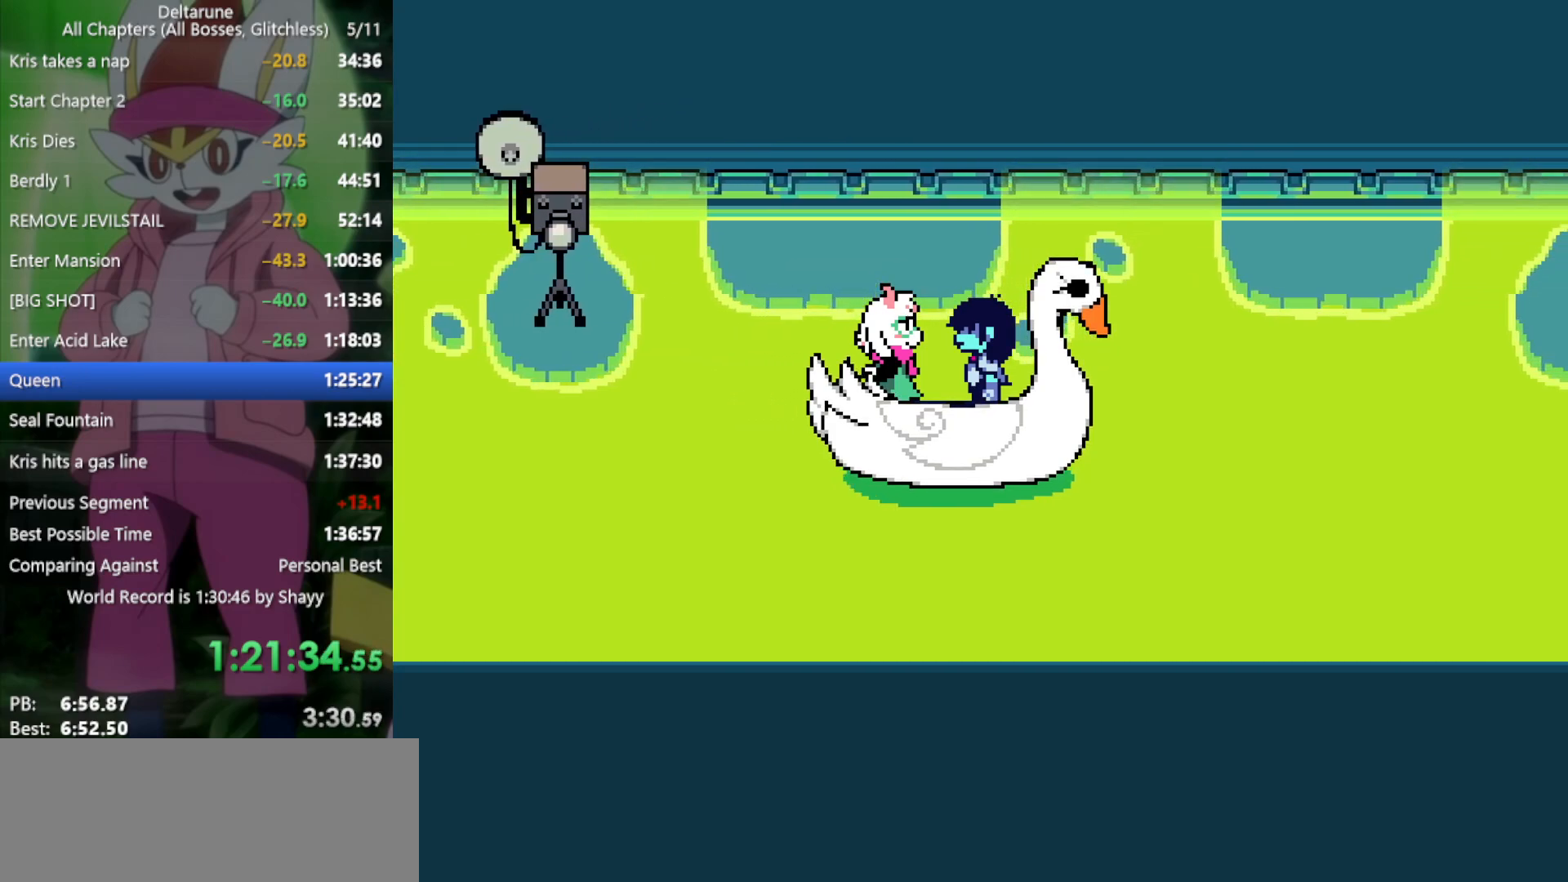
{"keys": ["x"], "events": []}
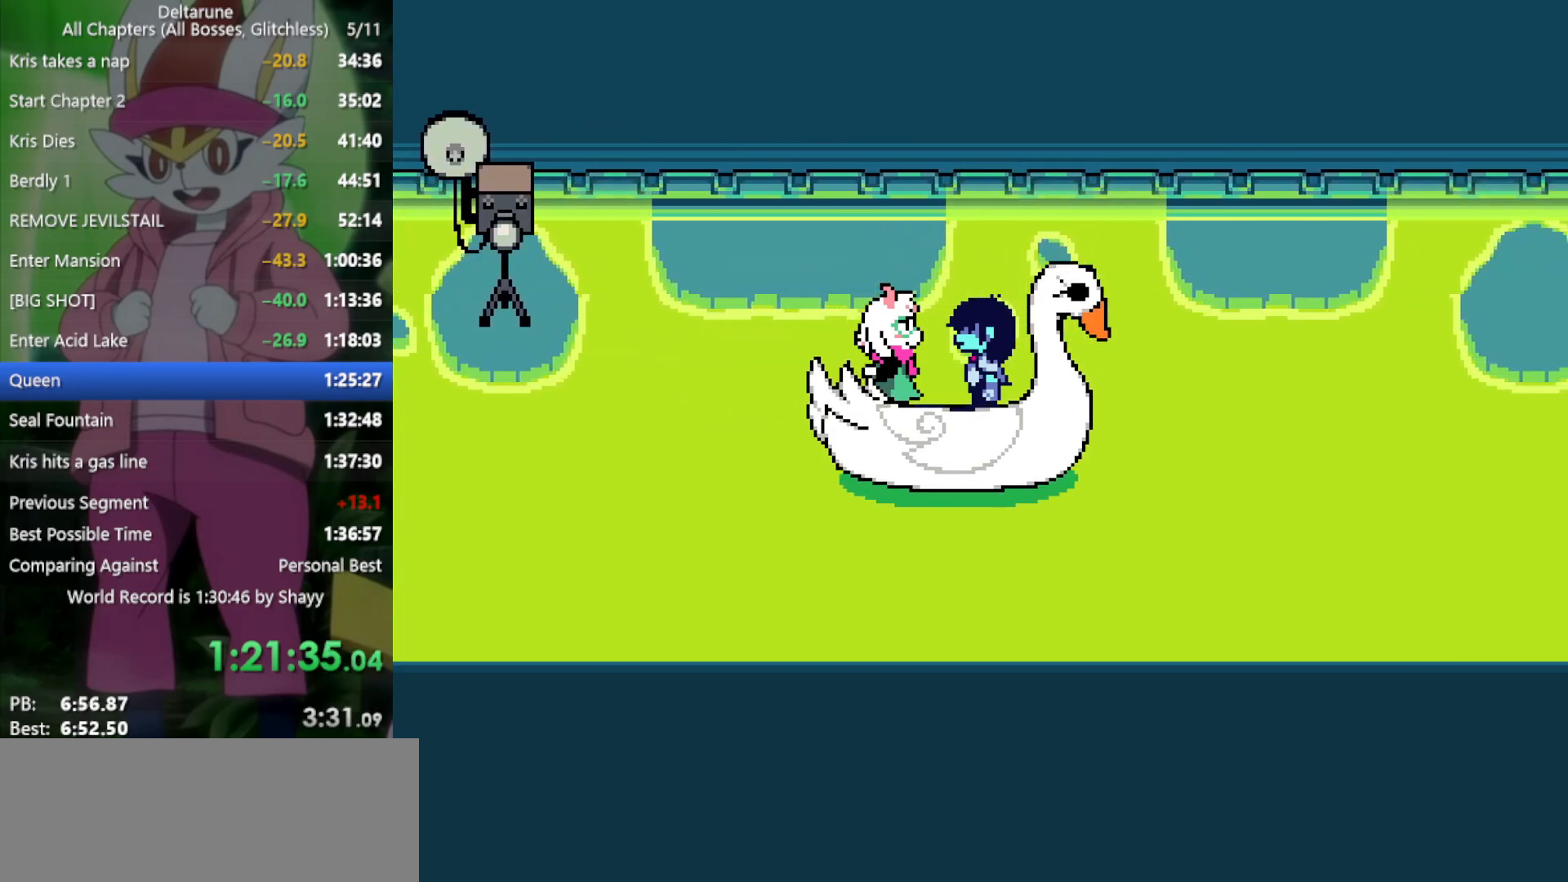
{"keys": ["x"], "events": []}
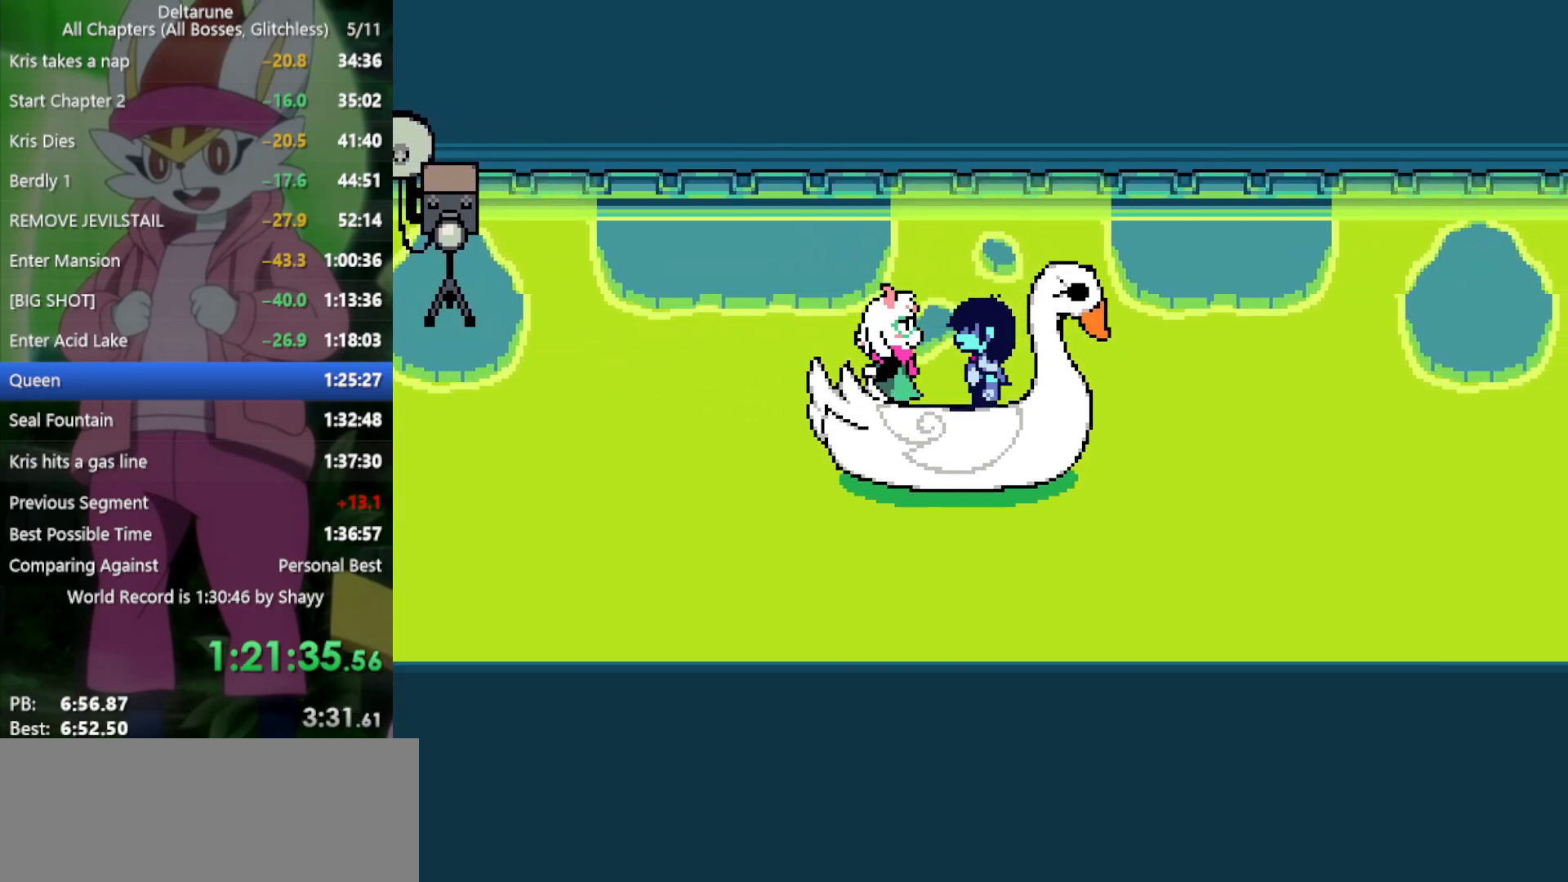
{"keys": ["x"], "events": [[433, "right", "down"], [467, "right", "up"]]}
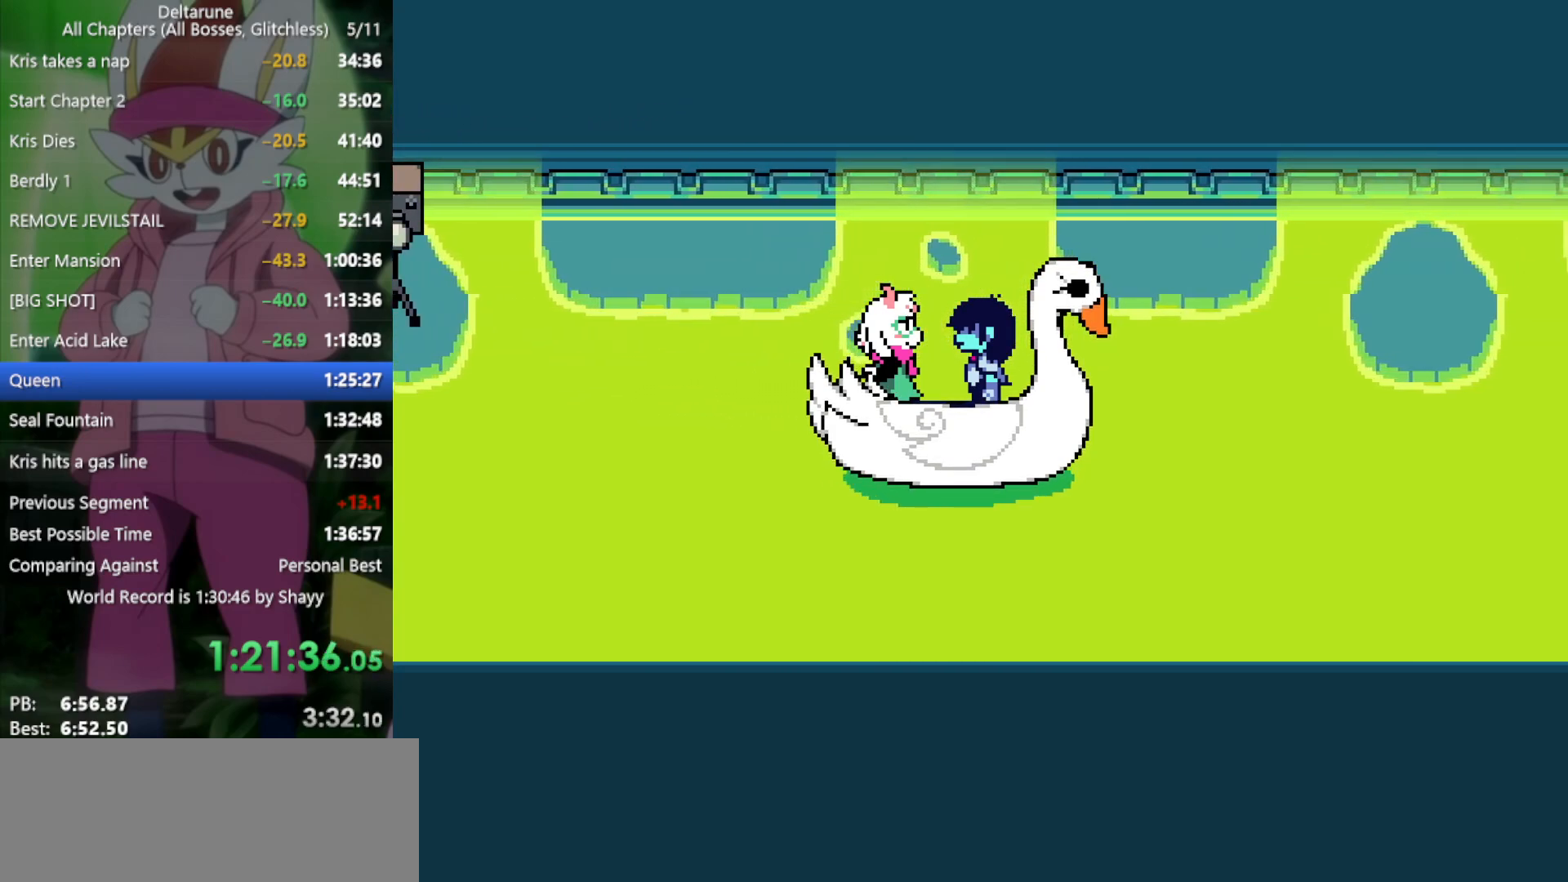
{"keys": ["right", "x"], "events": [[200, "right", "down"], [300, "right", "up"], [433, "right", "down"]]}
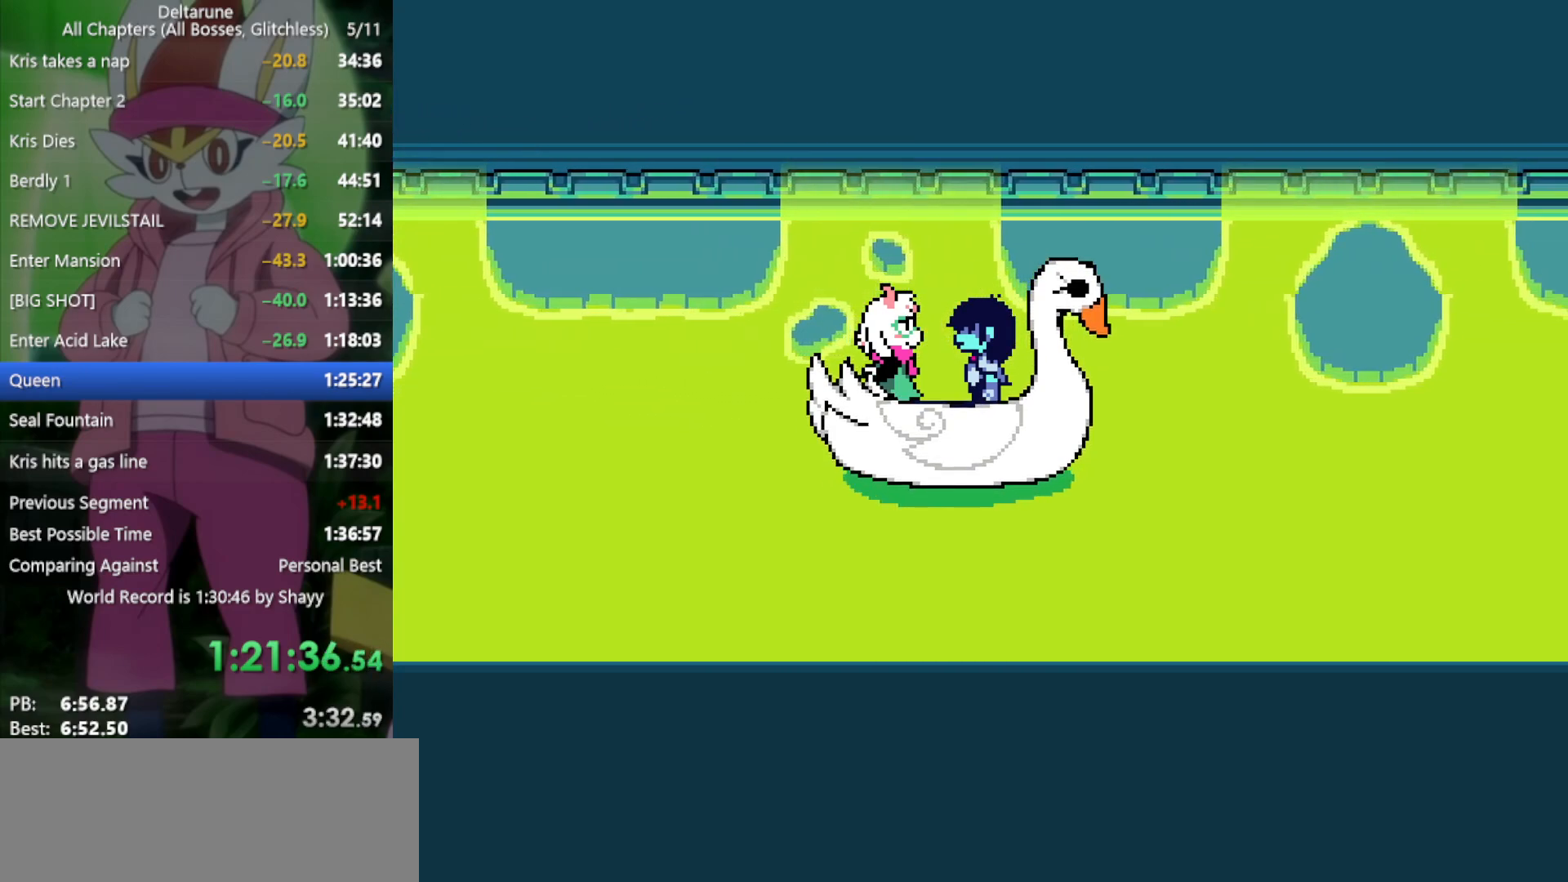
{"keys": ["right", "x"], "events": []}
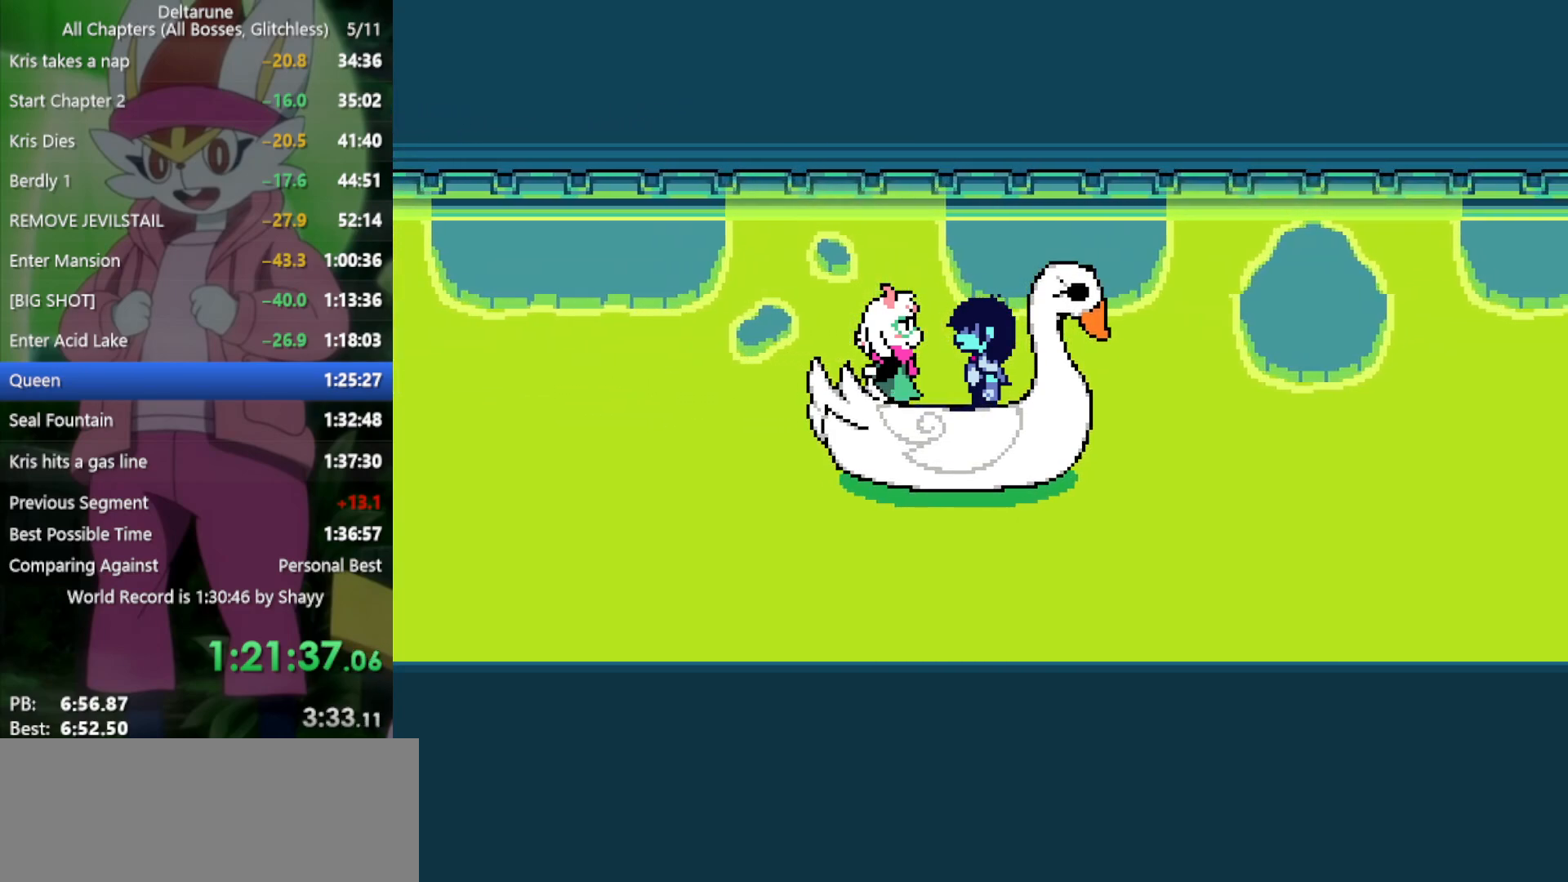
{"keys": ["right", "x"], "events": []}
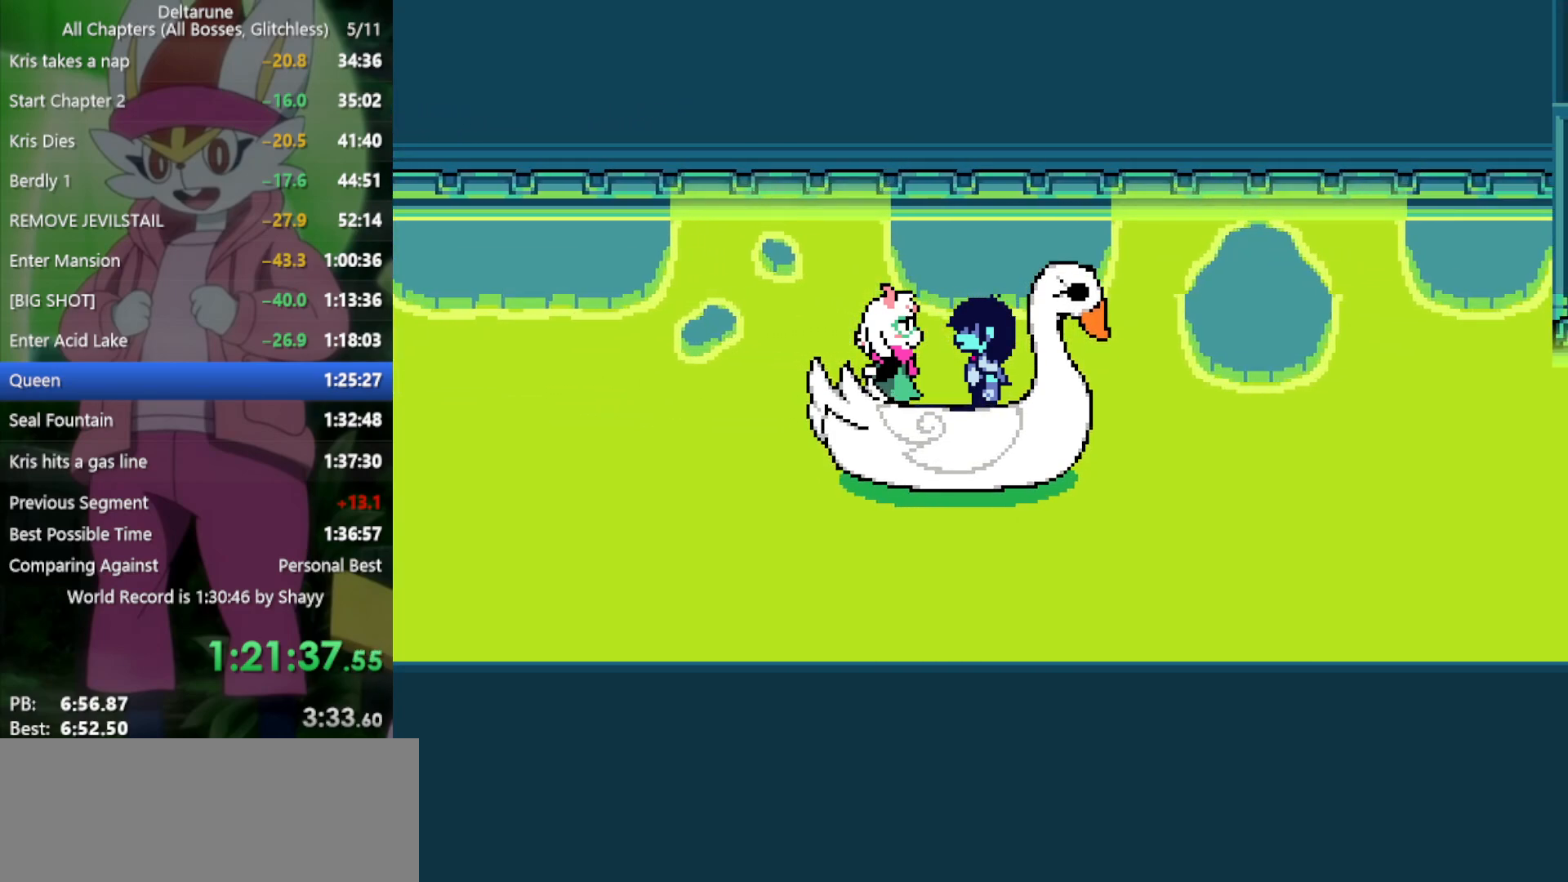
{"keys": ["right", "x"], "events": []}
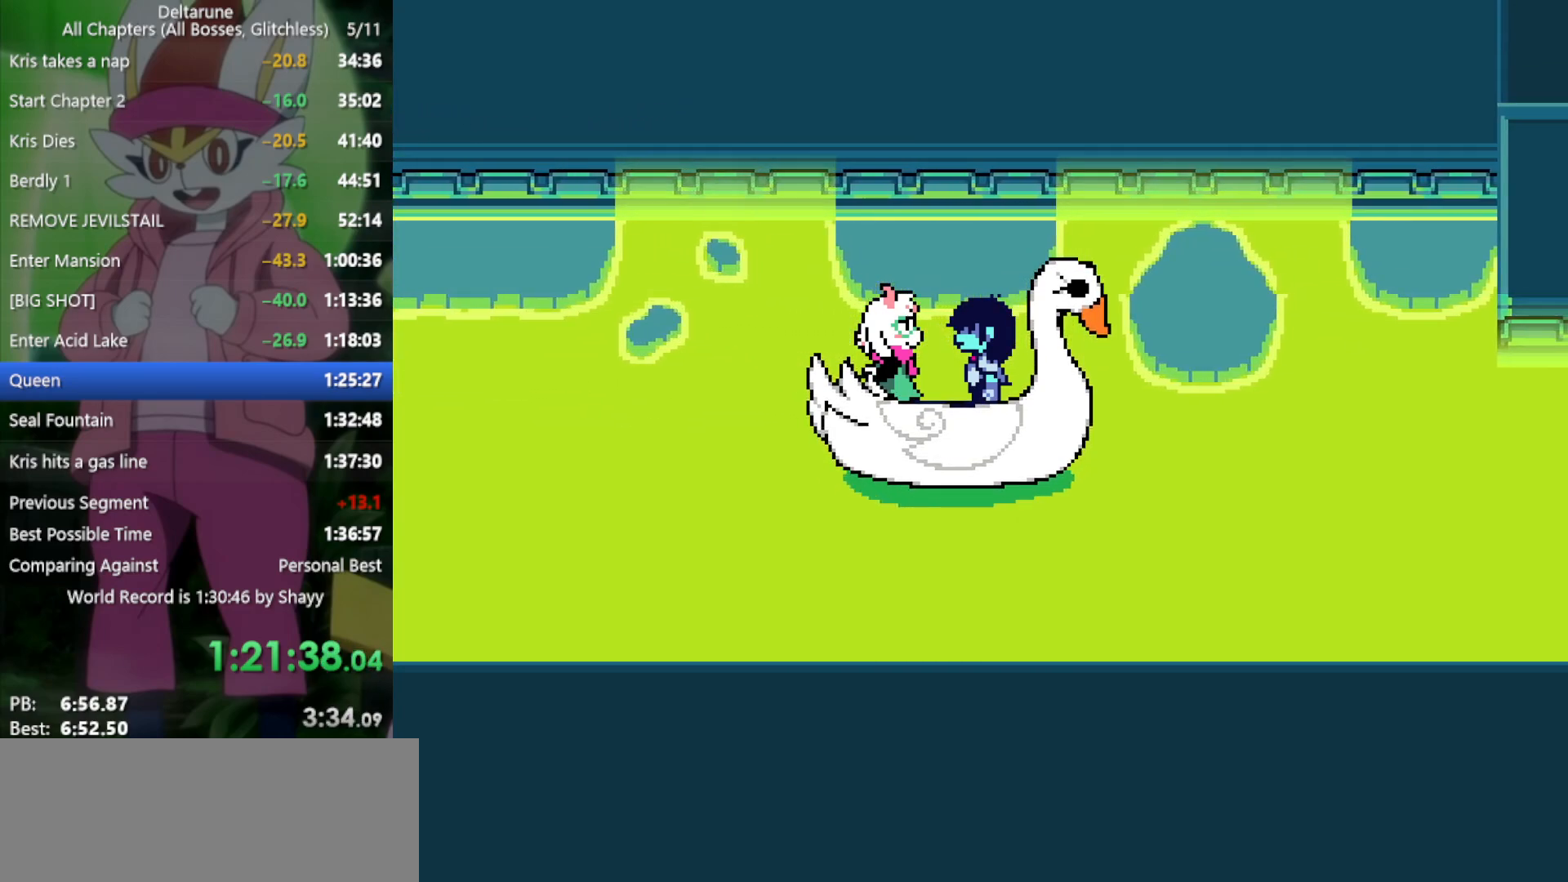
{"keys": ["right", "x"], "events": []}
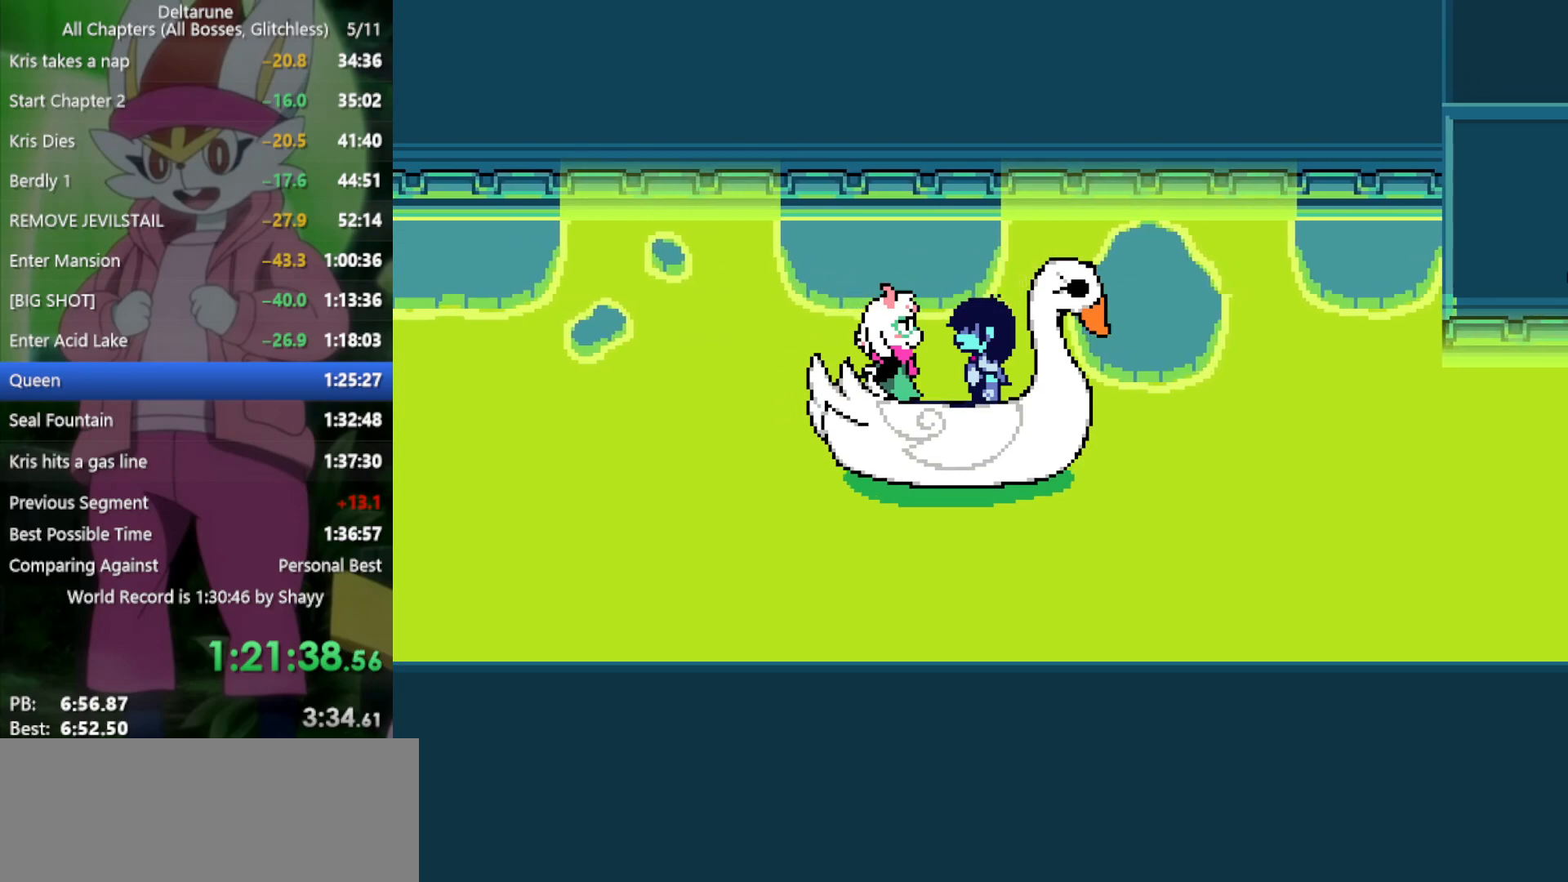
{"keys": ["right", "x"], "events": []}
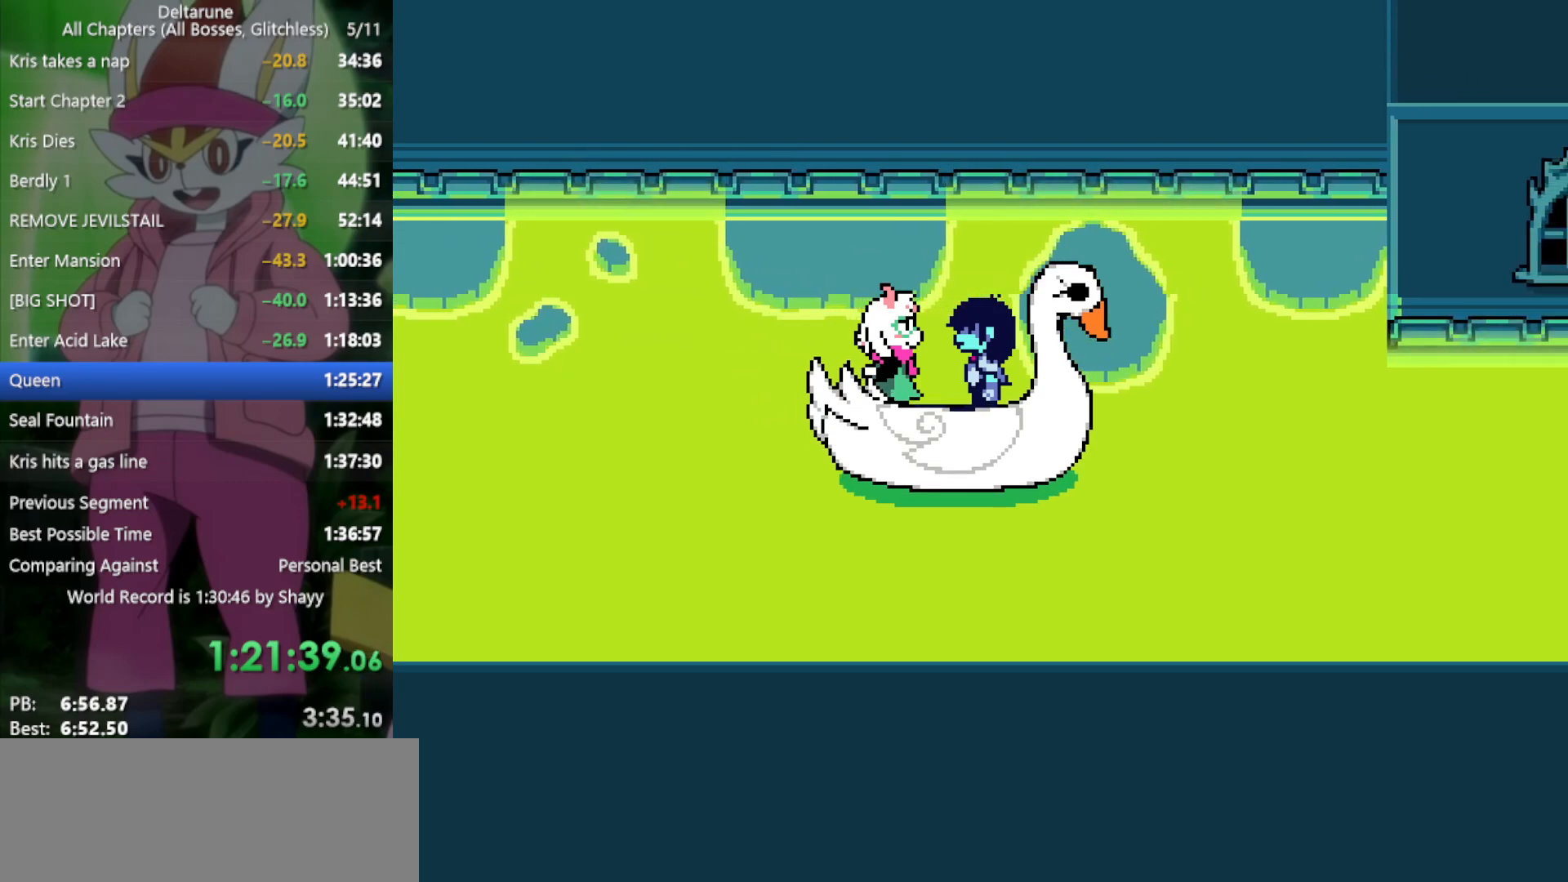
{"keys": ["right", "x"], "events": []}
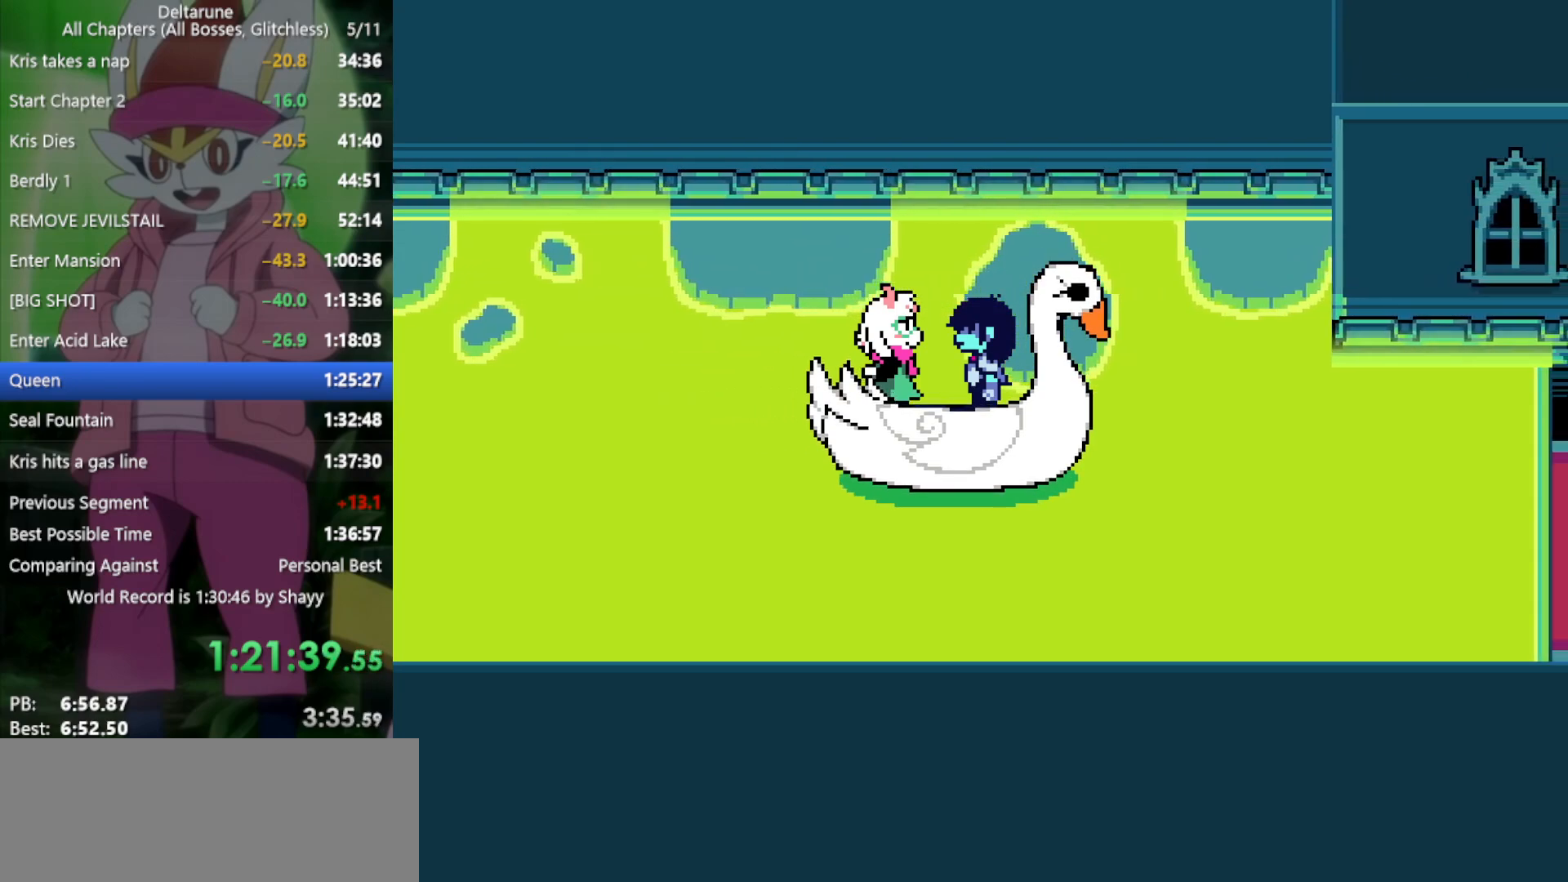
{"keys": ["right", "x"], "events": []}
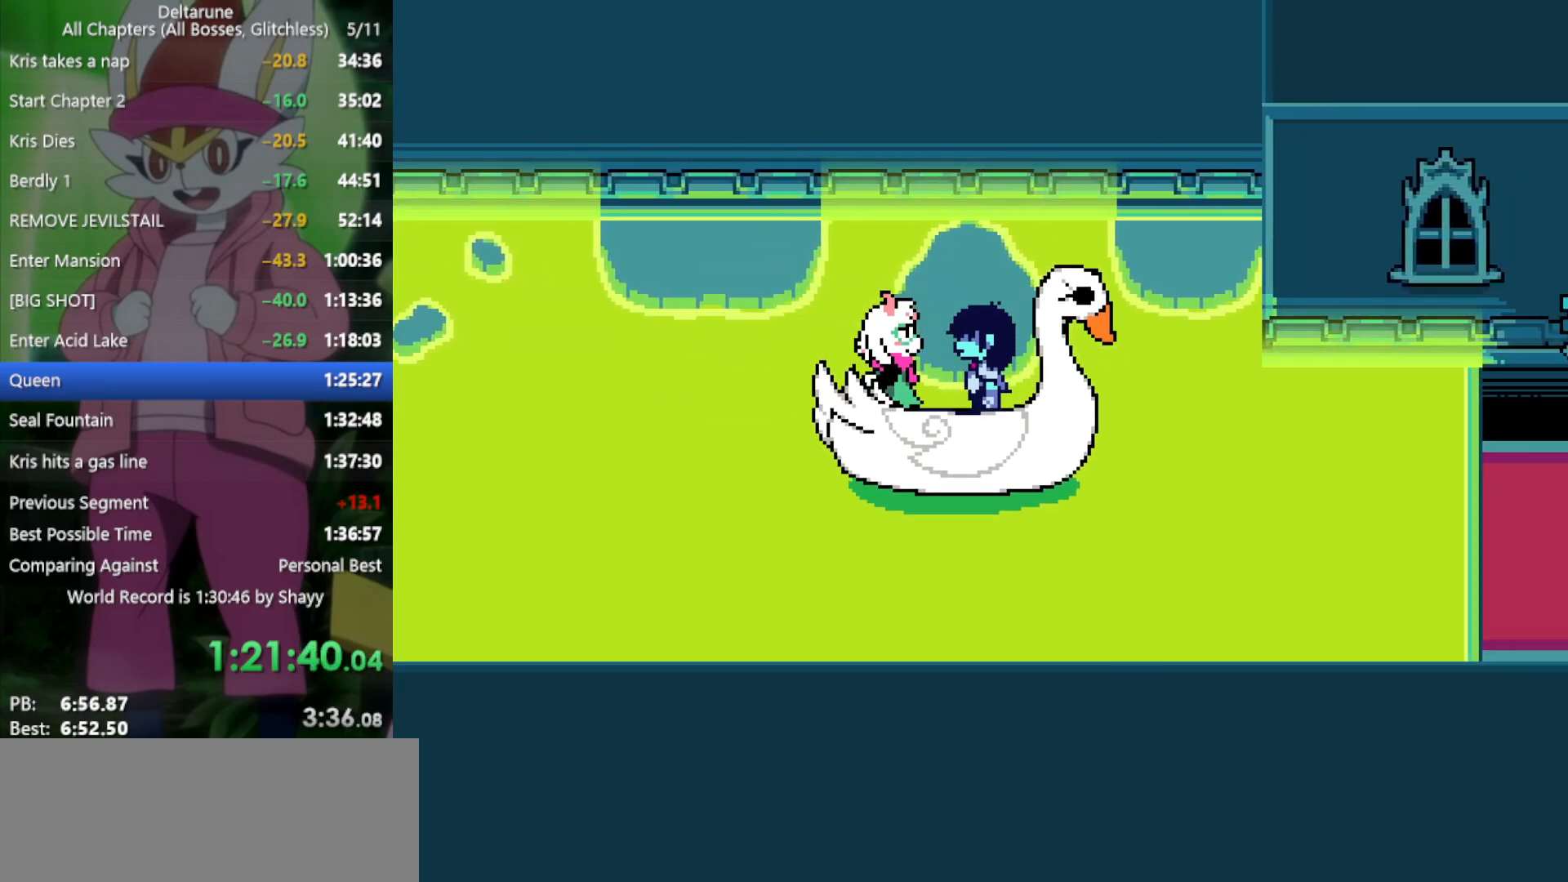
{"keys": ["right", "x"], "events": []}
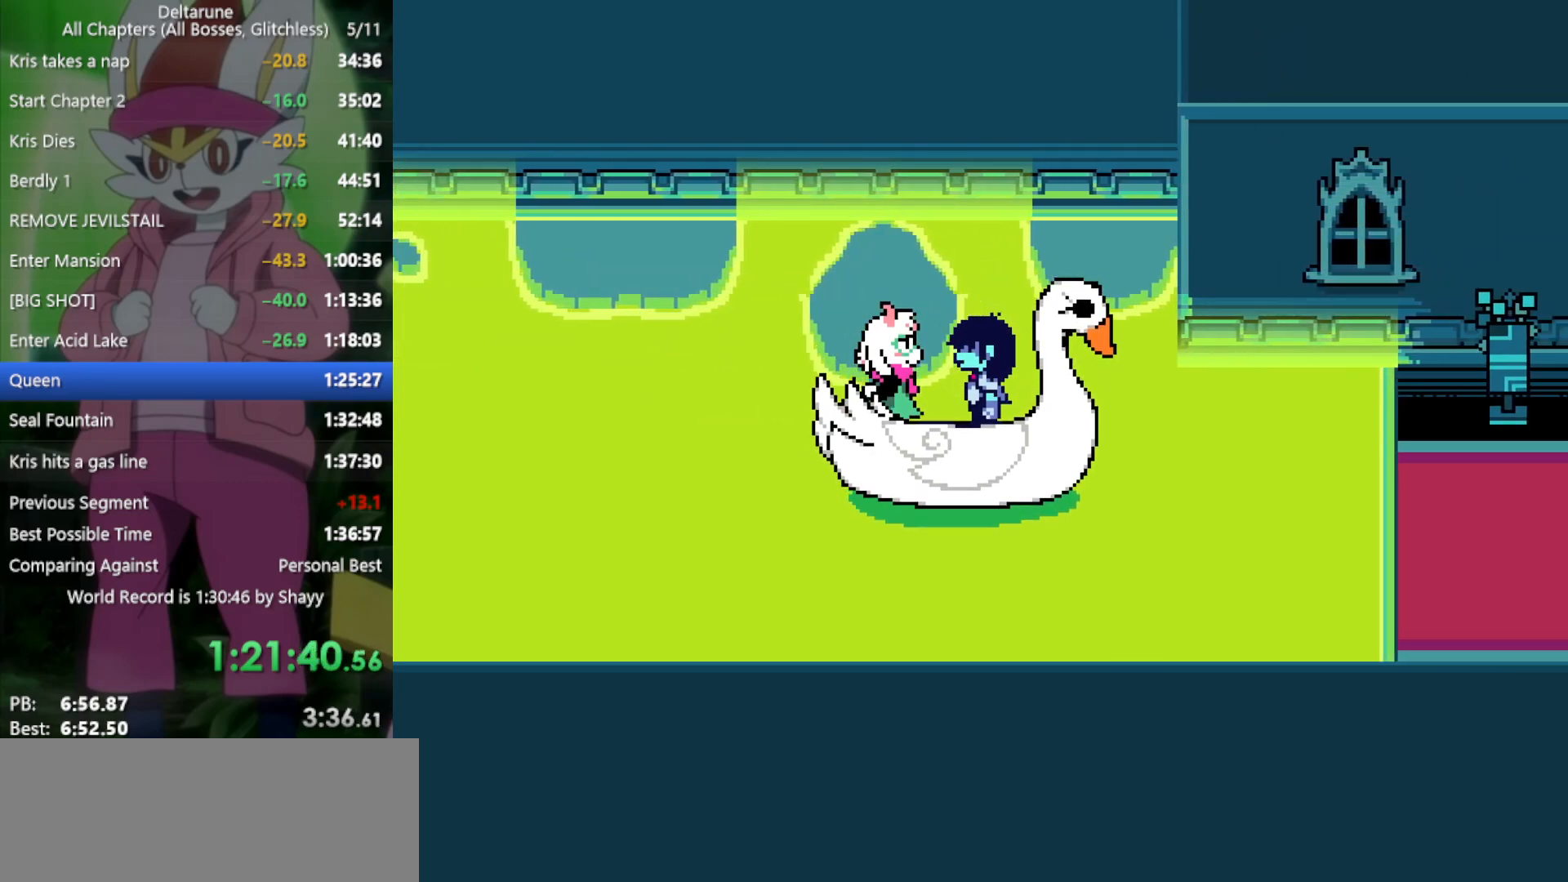
{"keys": ["right", "x"], "events": []}
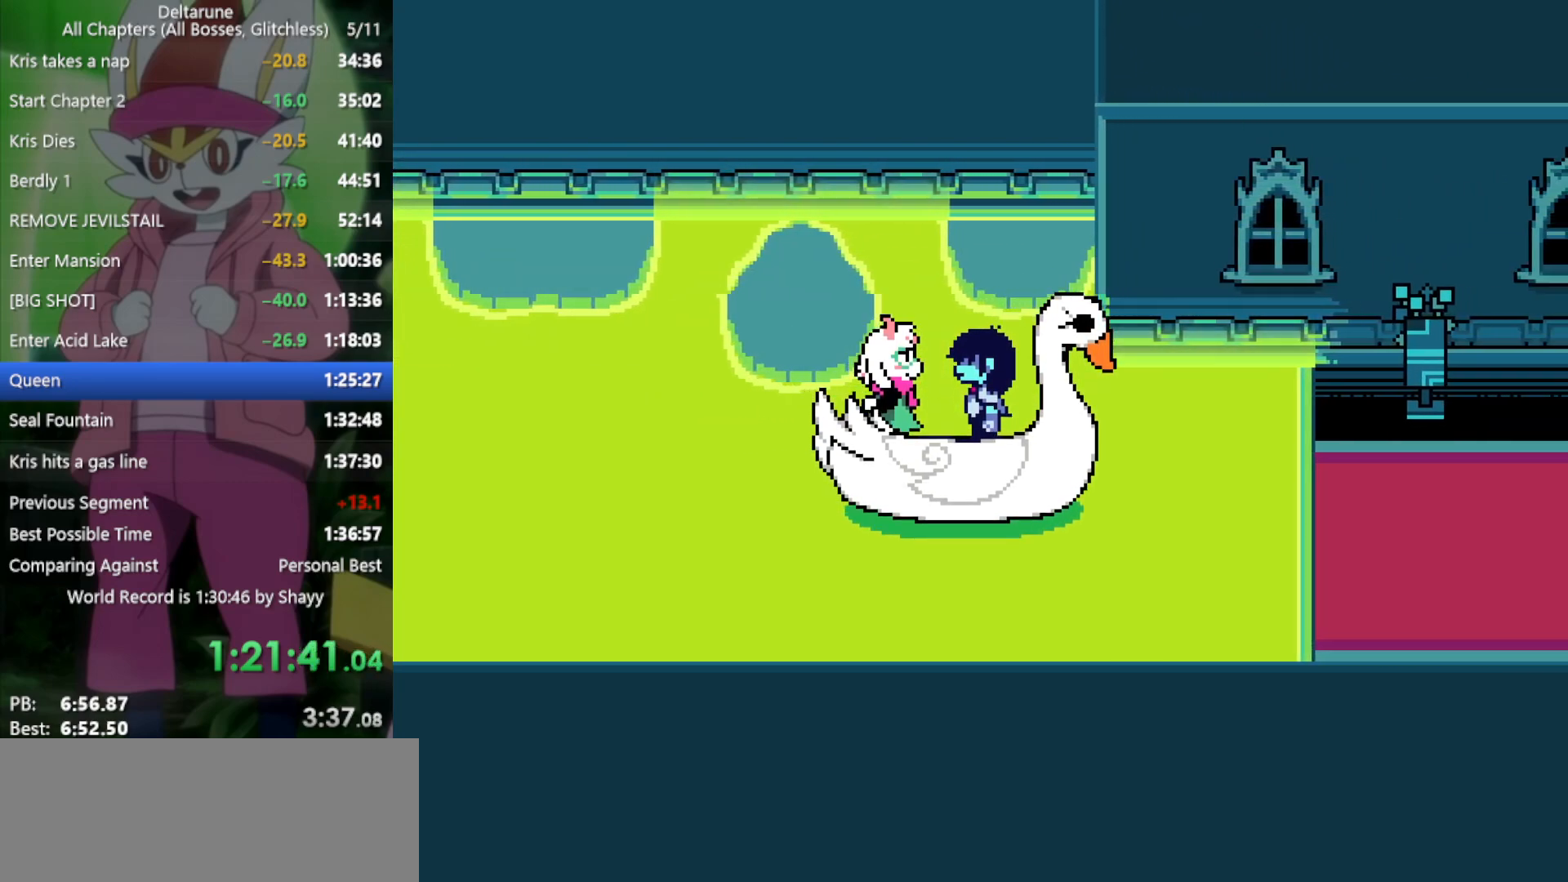
{"keys": ["right", "x"], "events": []}
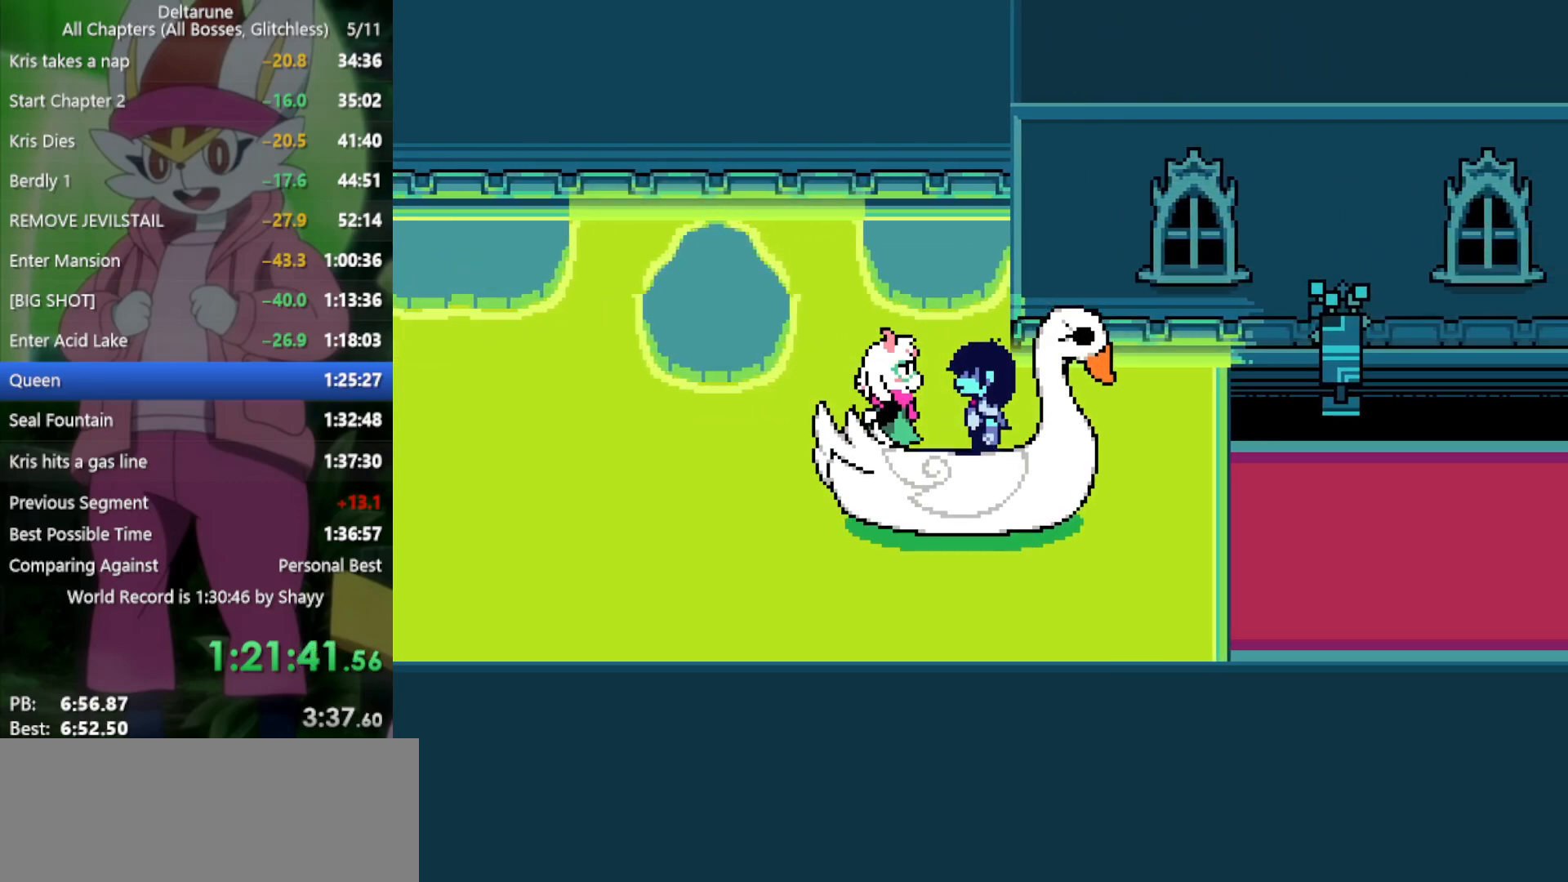
{"keys": ["right", "x"], "events": []}
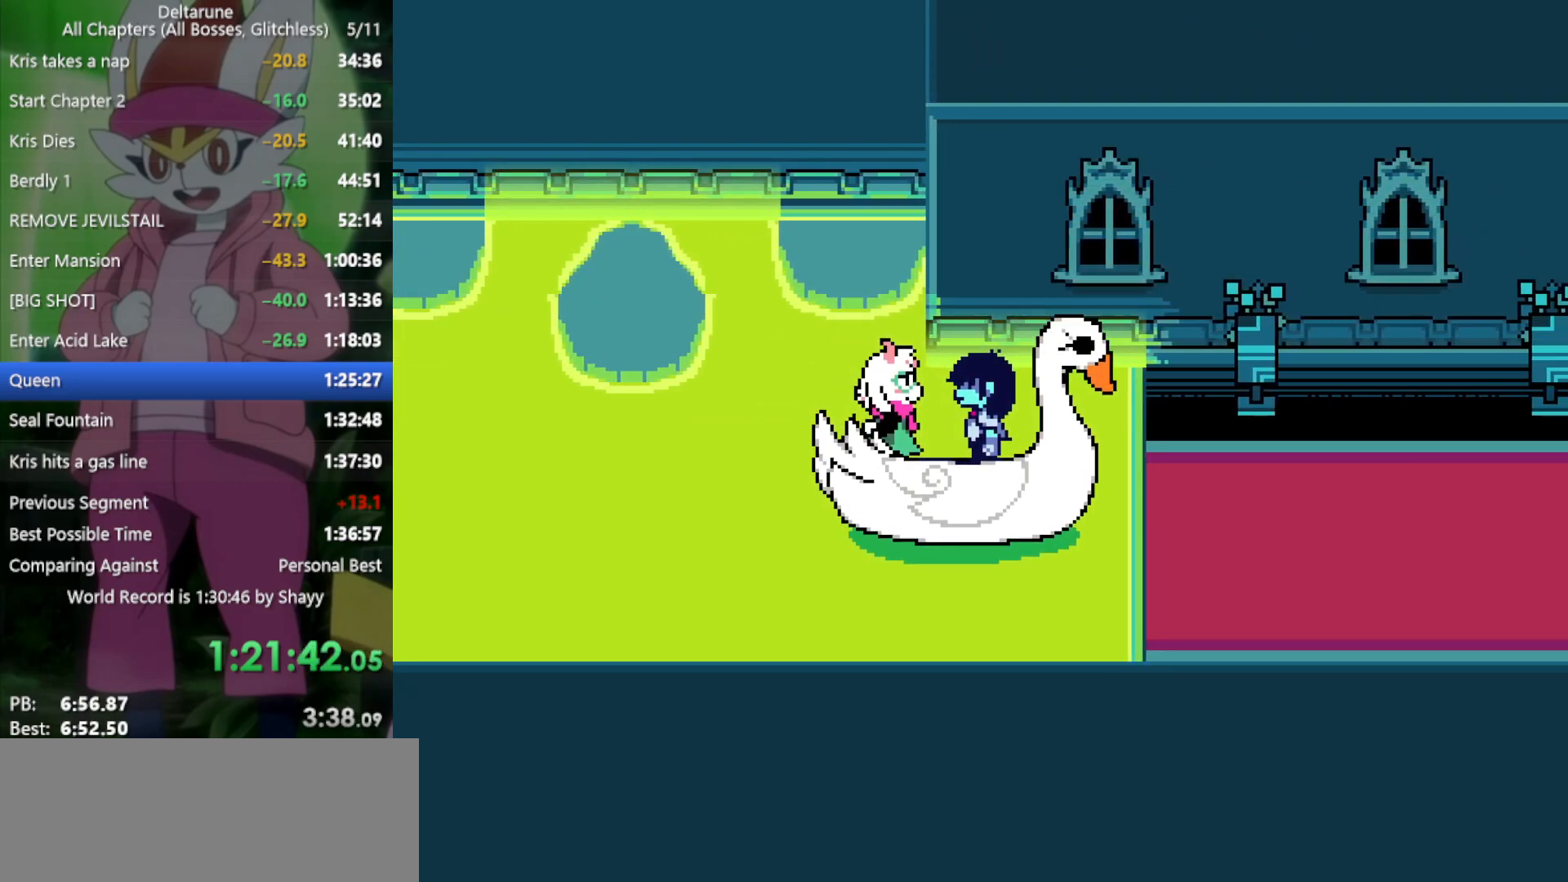
{"keys": ["right", "x"], "events": []}
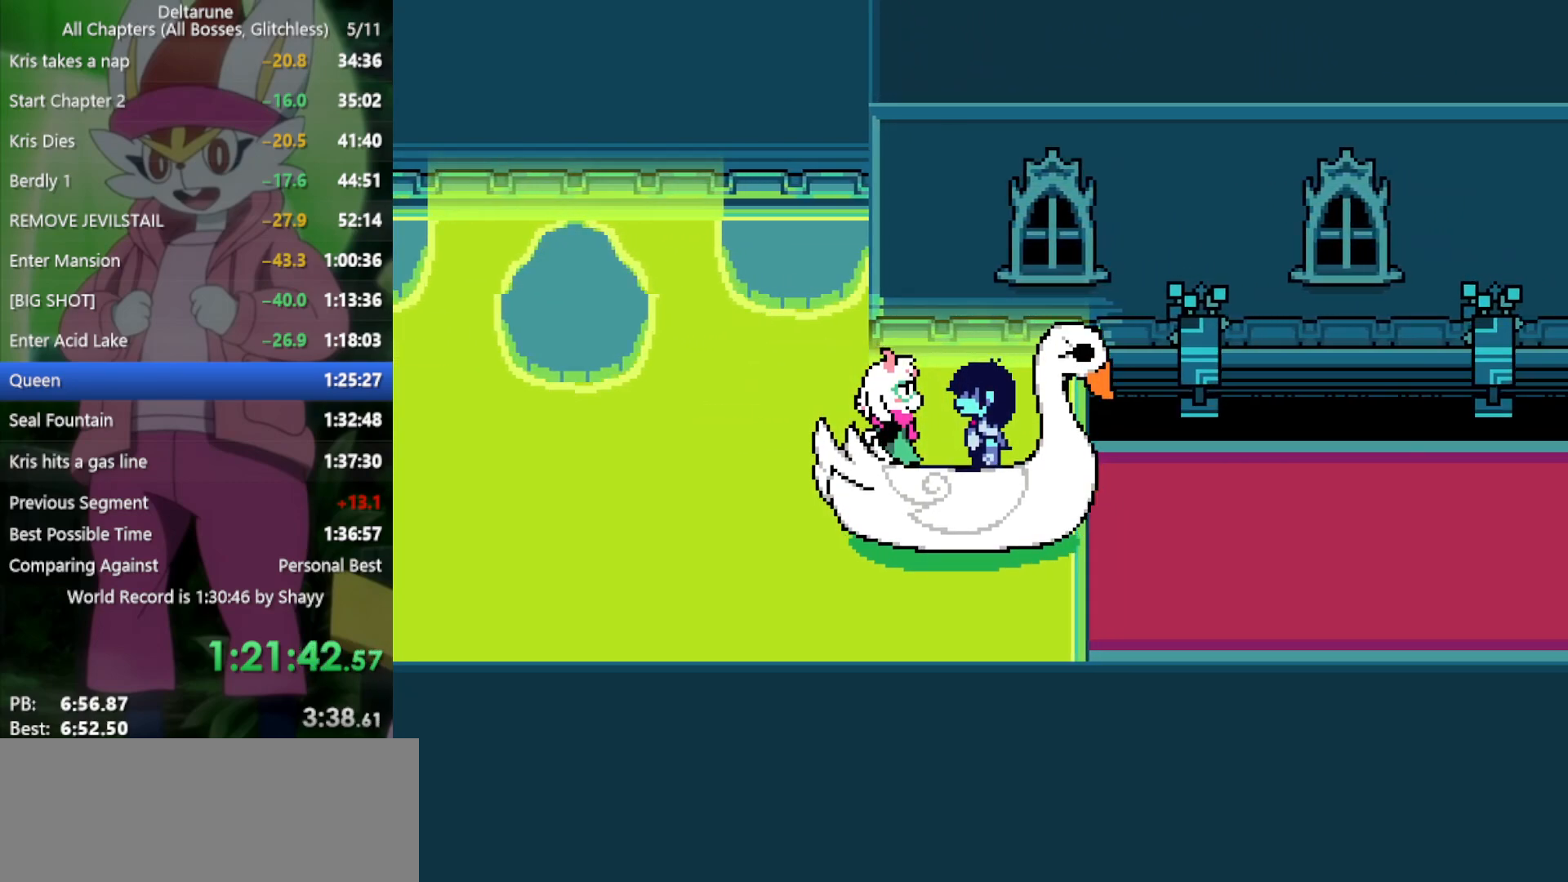
{"keys": ["right", "x"], "events": []}
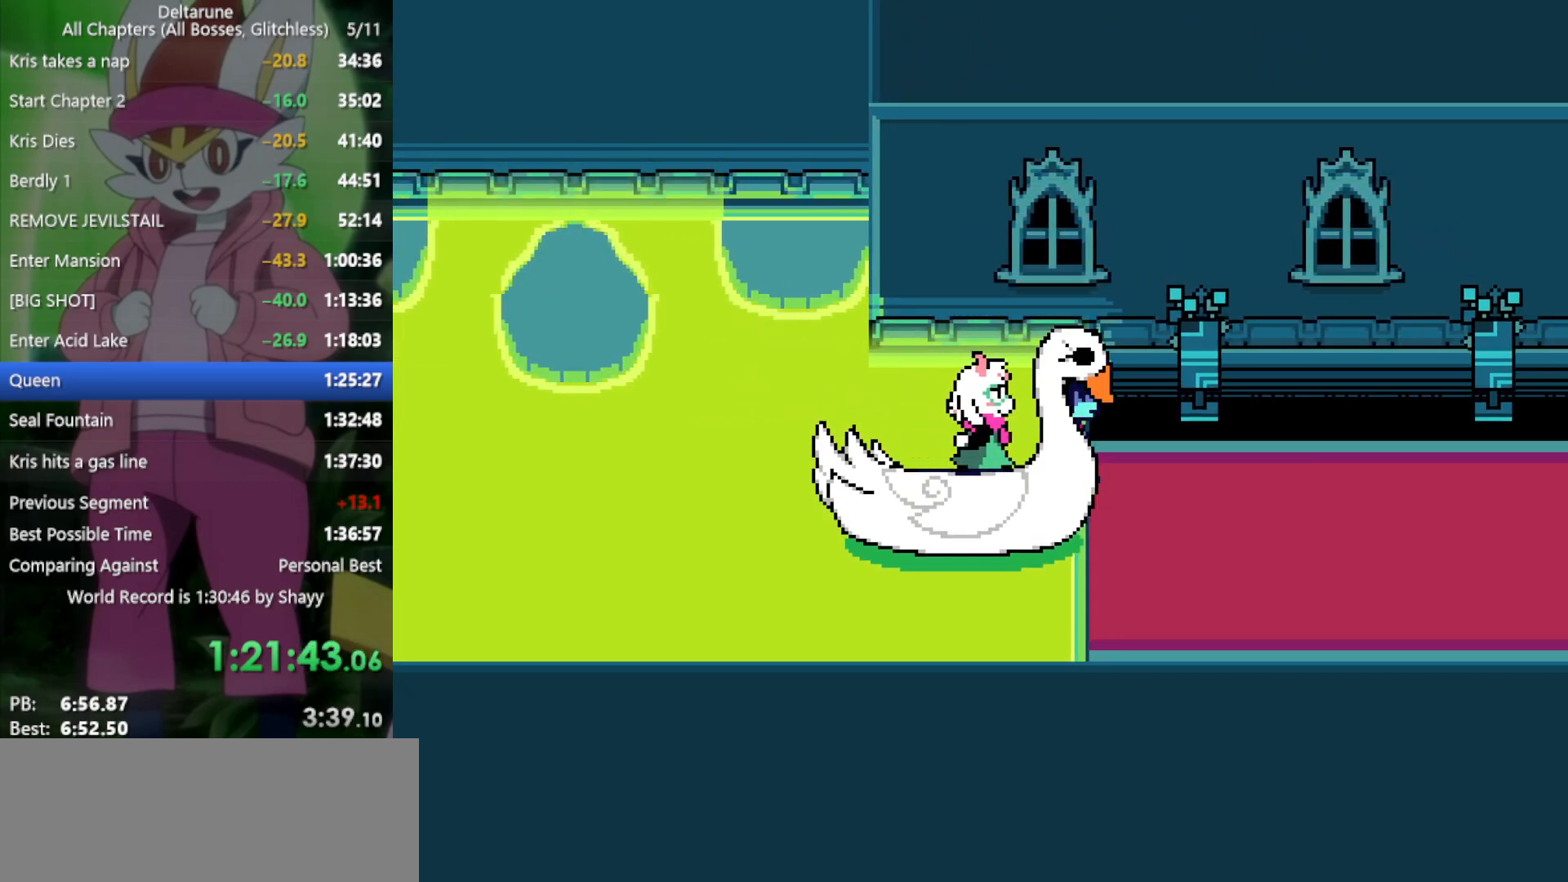
{"keys": ["right", "x"], "events": []}
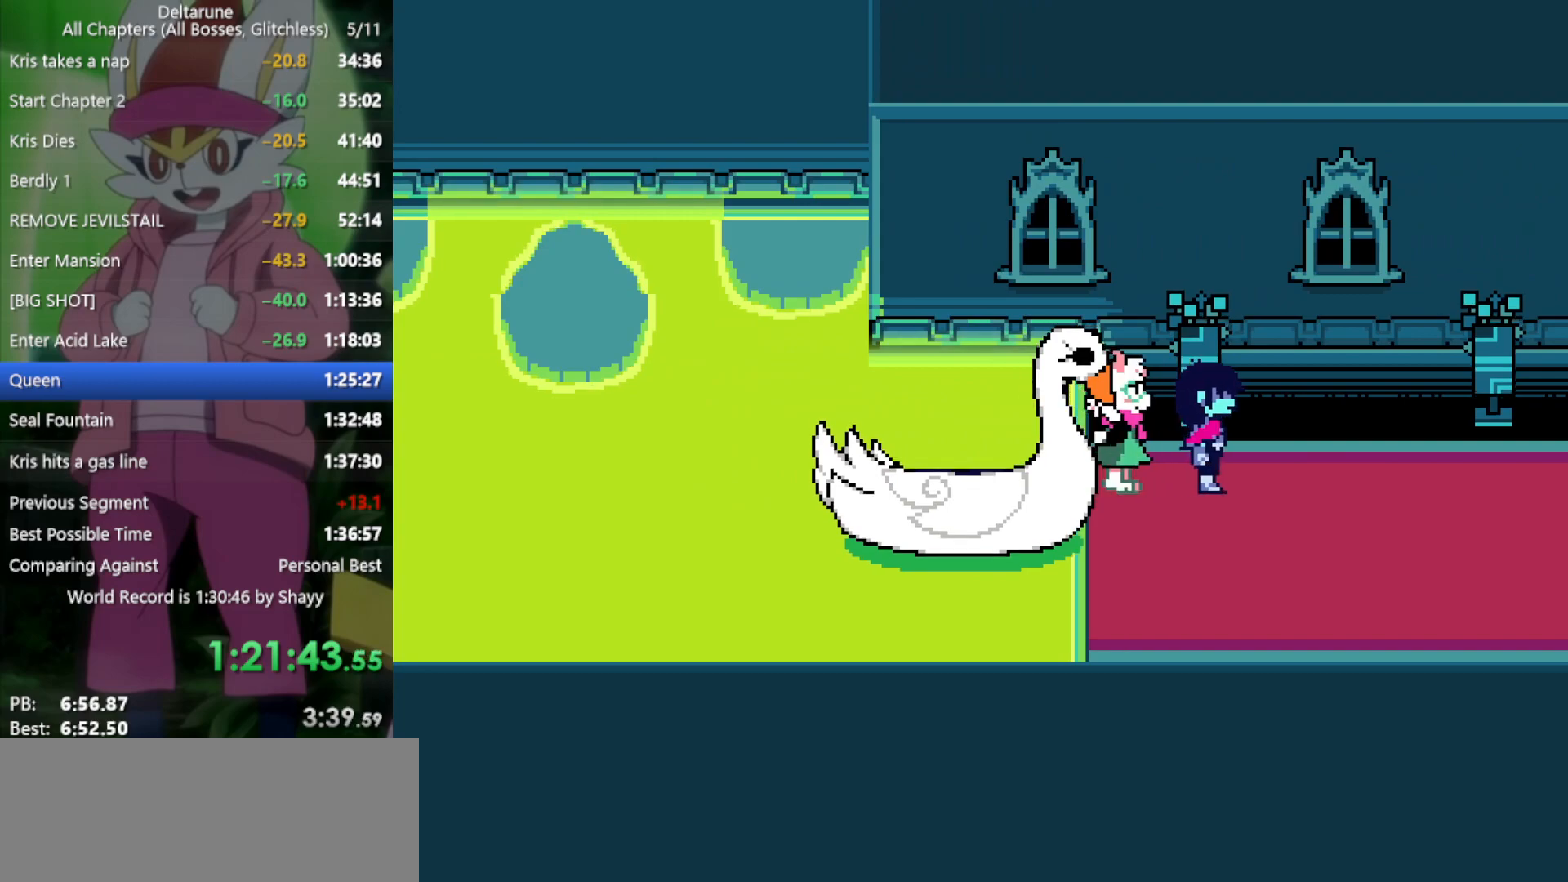
{"keys": ["right", "x"], "events": []}
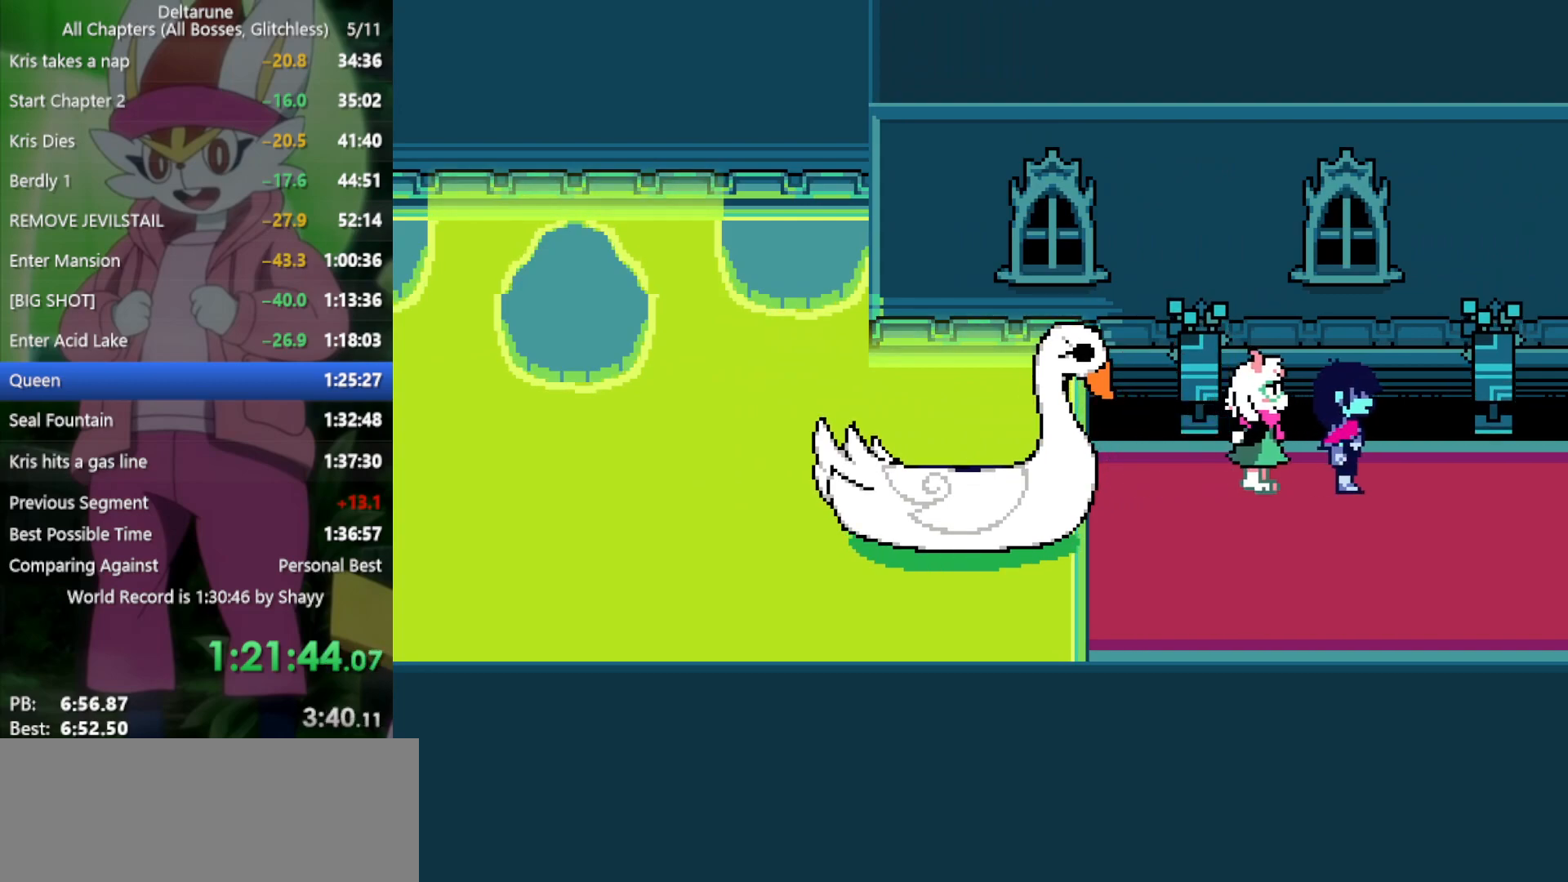
{"keys": ["right", "x"], "events": []}
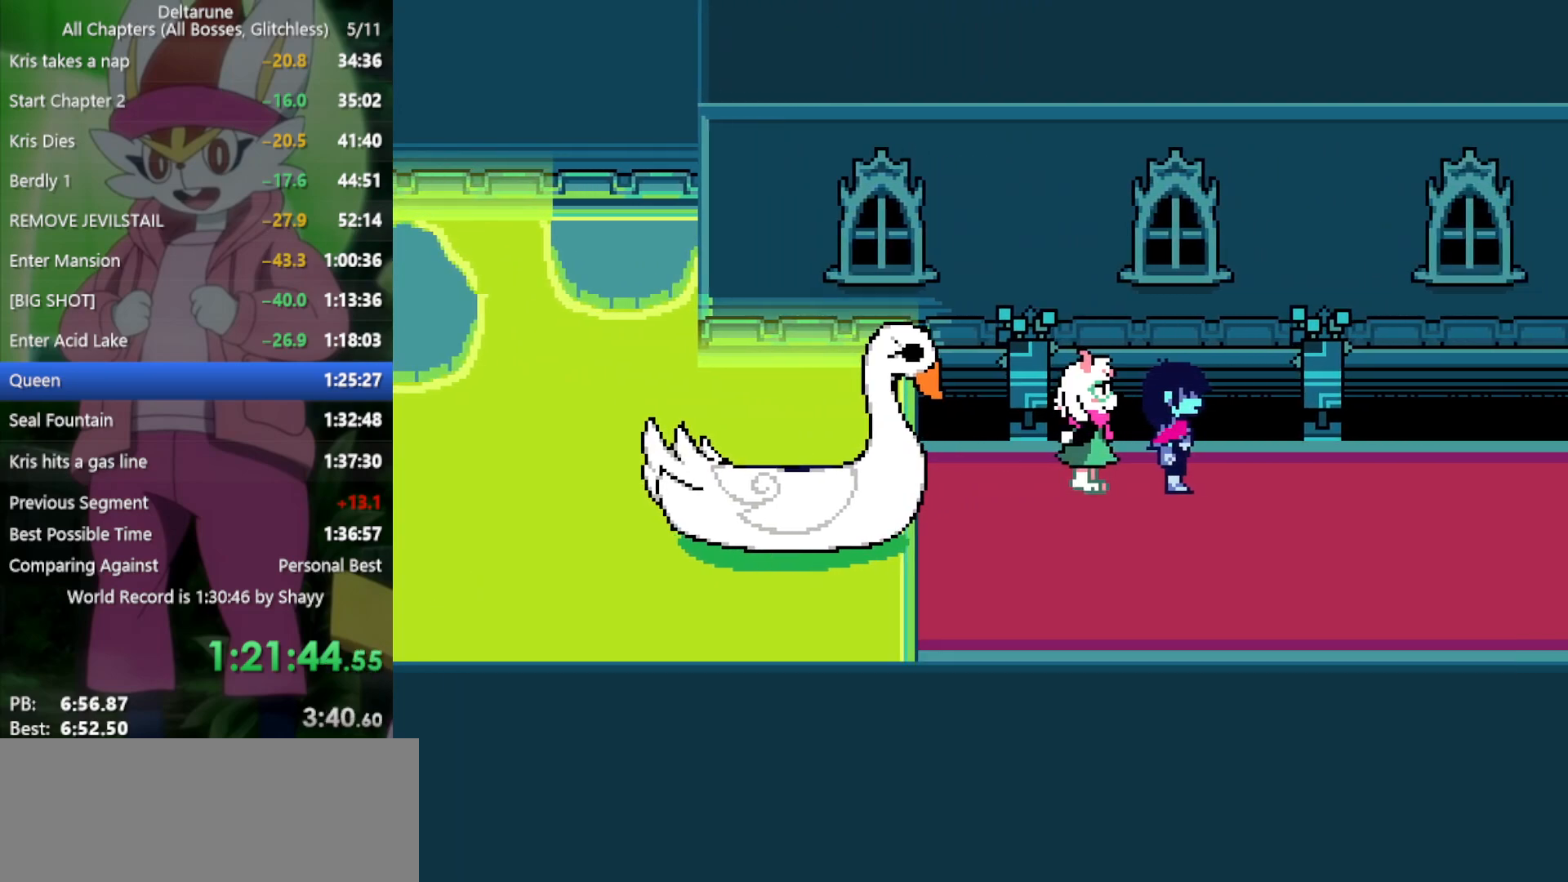
{"keys": ["right", "x"], "events": []}
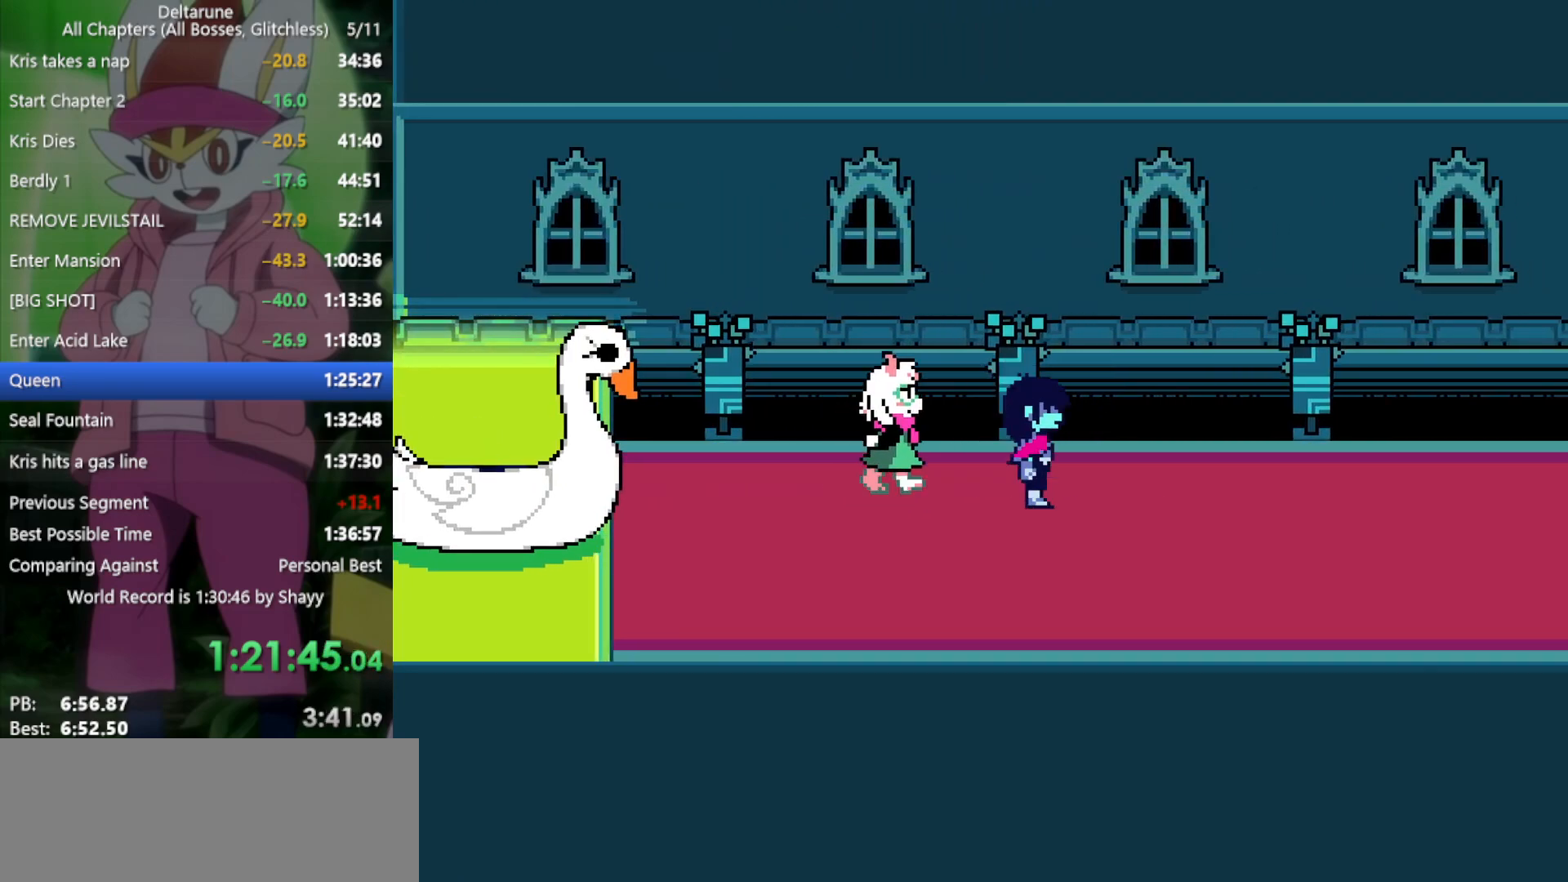
{"keys": ["right", "x"], "events": [[33, "down", "down"], [67, "down", "up"]]}
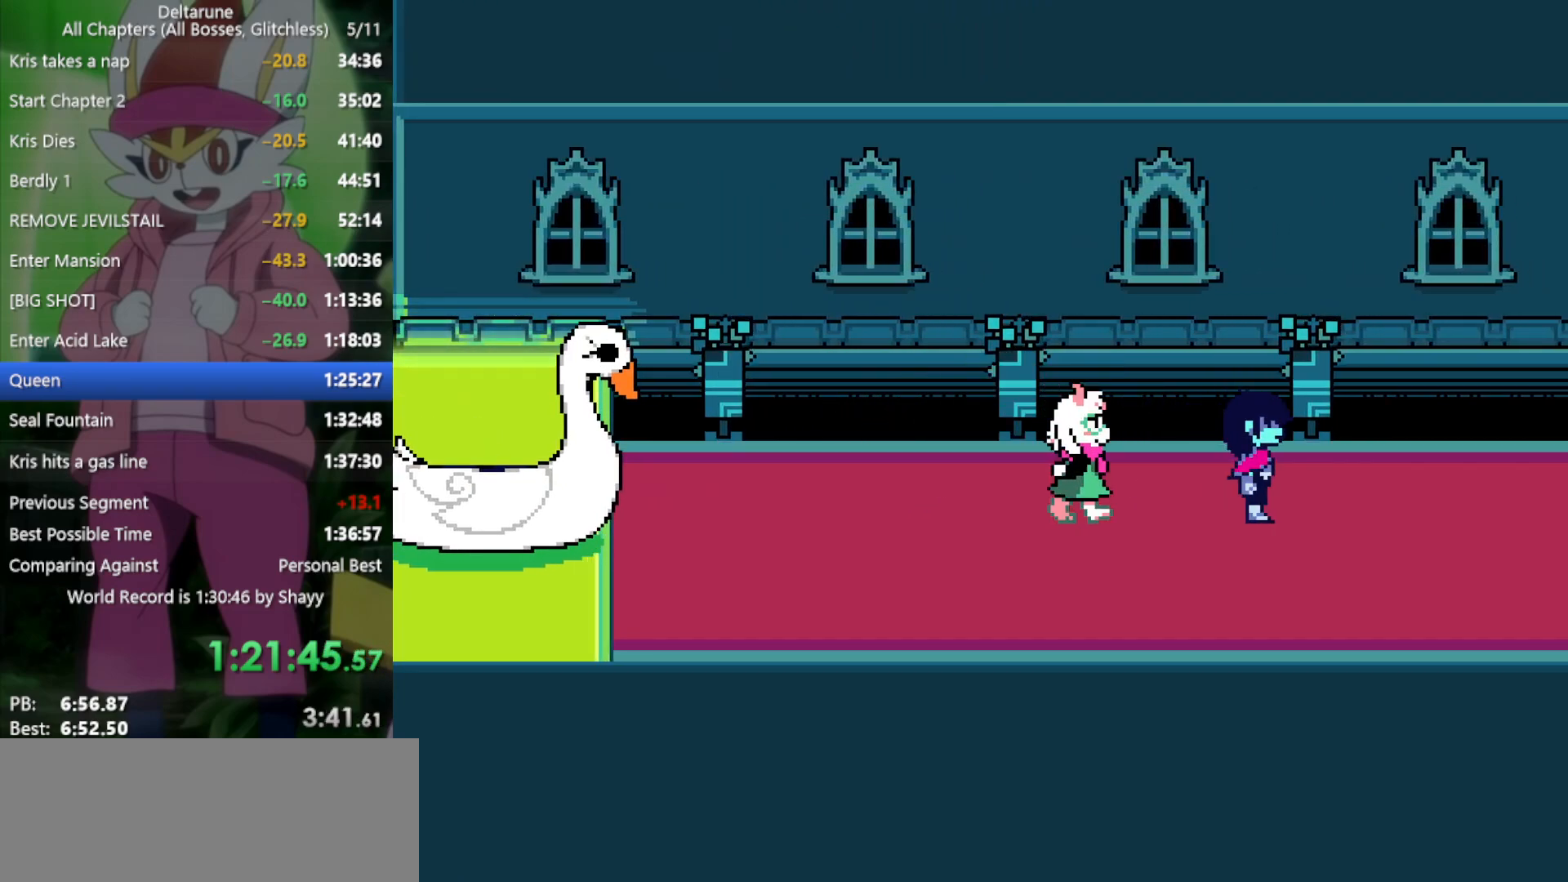
{"keys": ["right", "x"], "events": []}
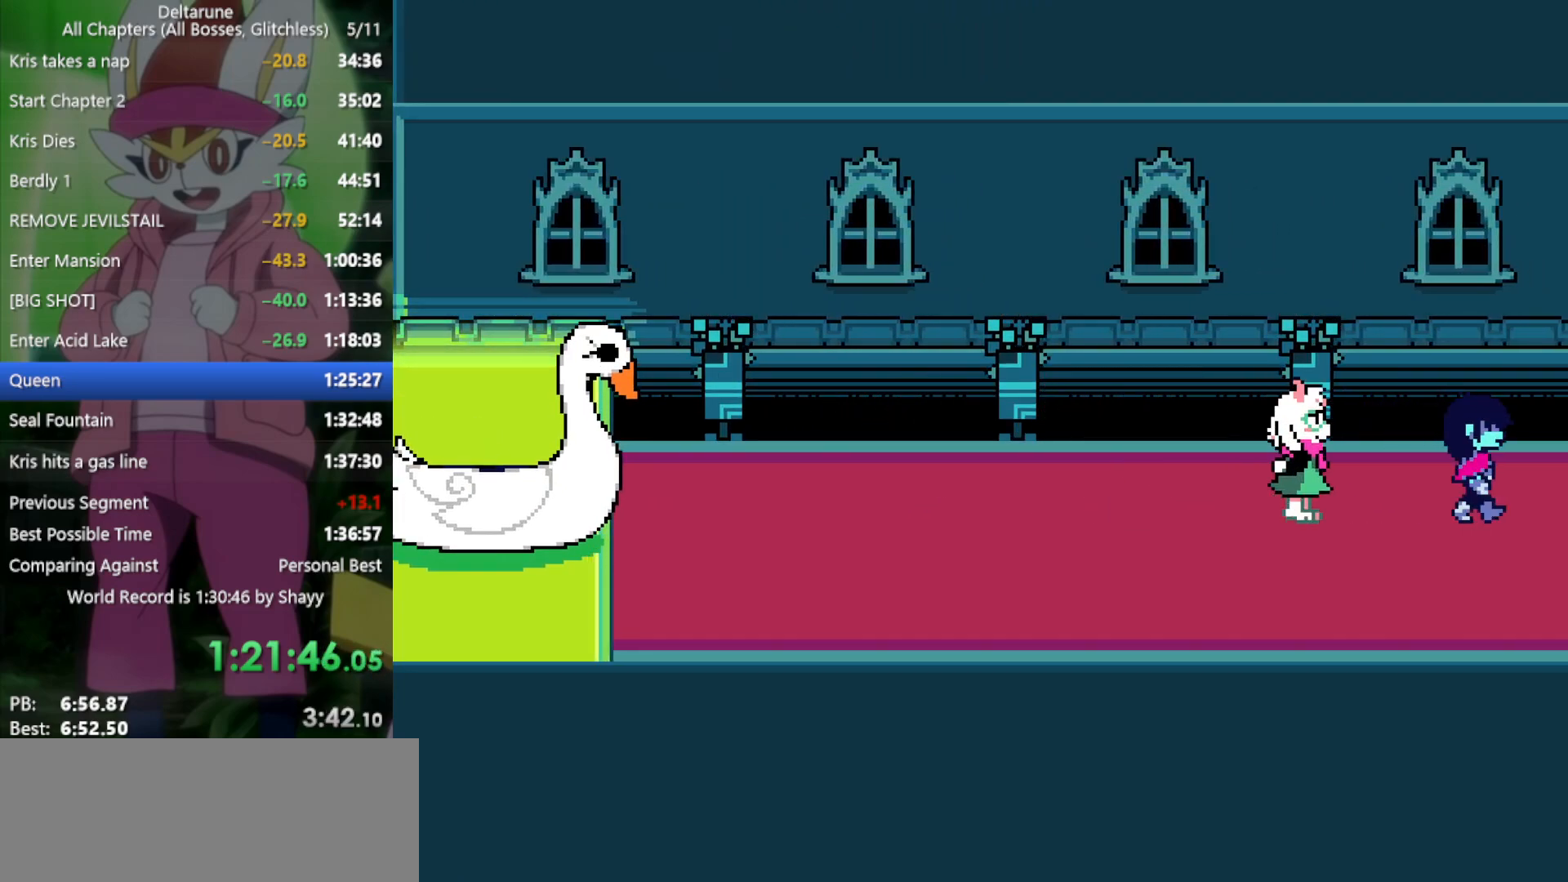
{"keys": ["right", "x"], "events": []}
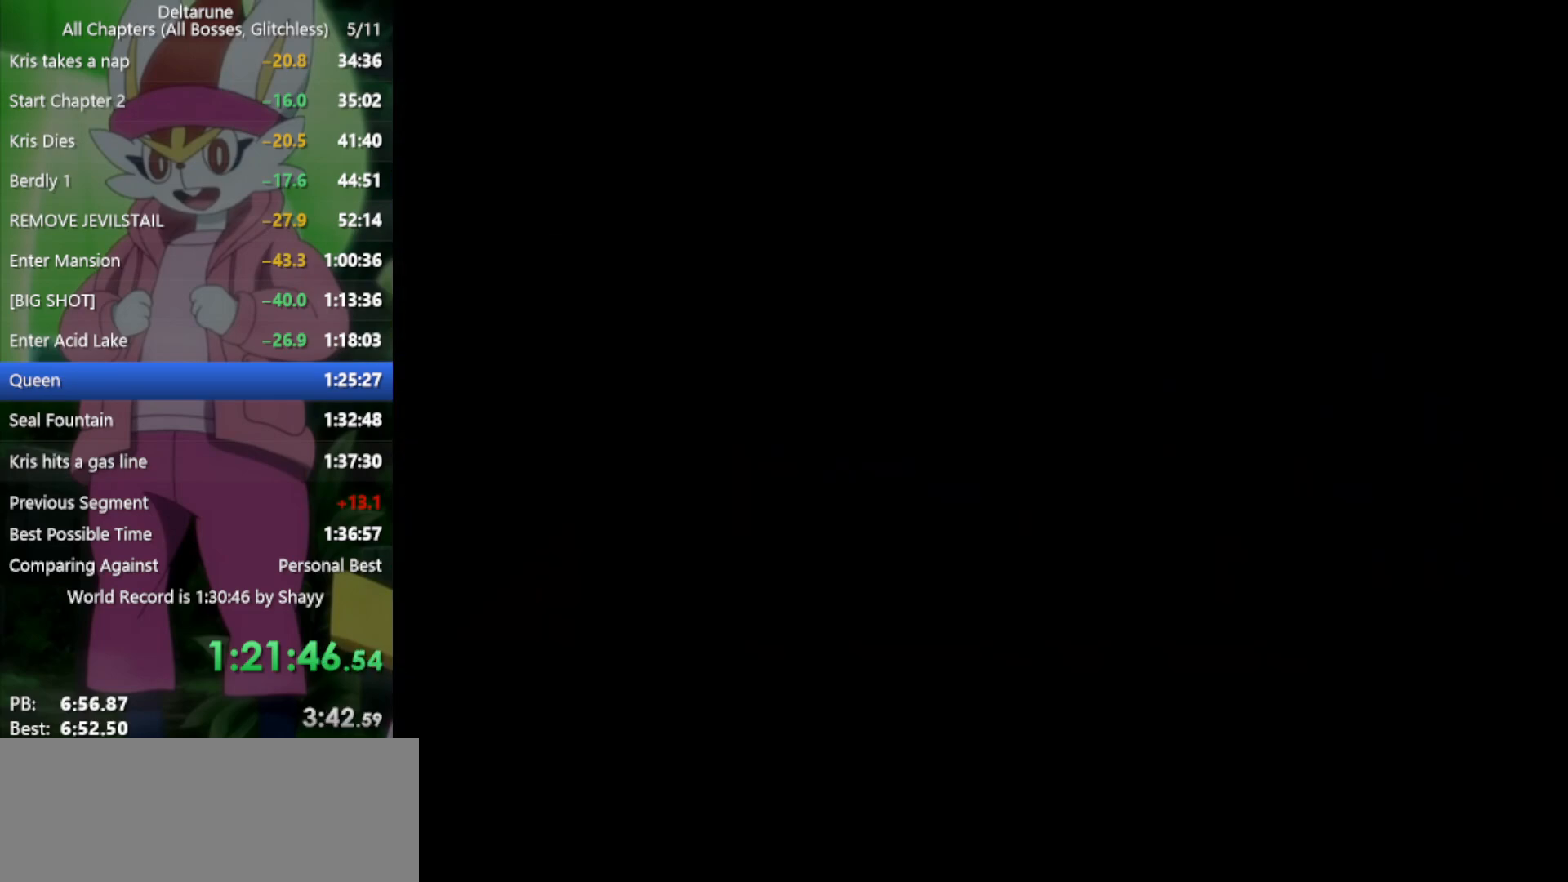
{"keys": ["right", "x", "z"], "events": [[133, "z", "down"], [267, "return", "down"], [267, "z", "up"], [317, "return", "up"], [317, "z", "down"], [400, "z", "up"], [450, "return", "down"], [500, "return", "up"], [500, "z", "down"]]}